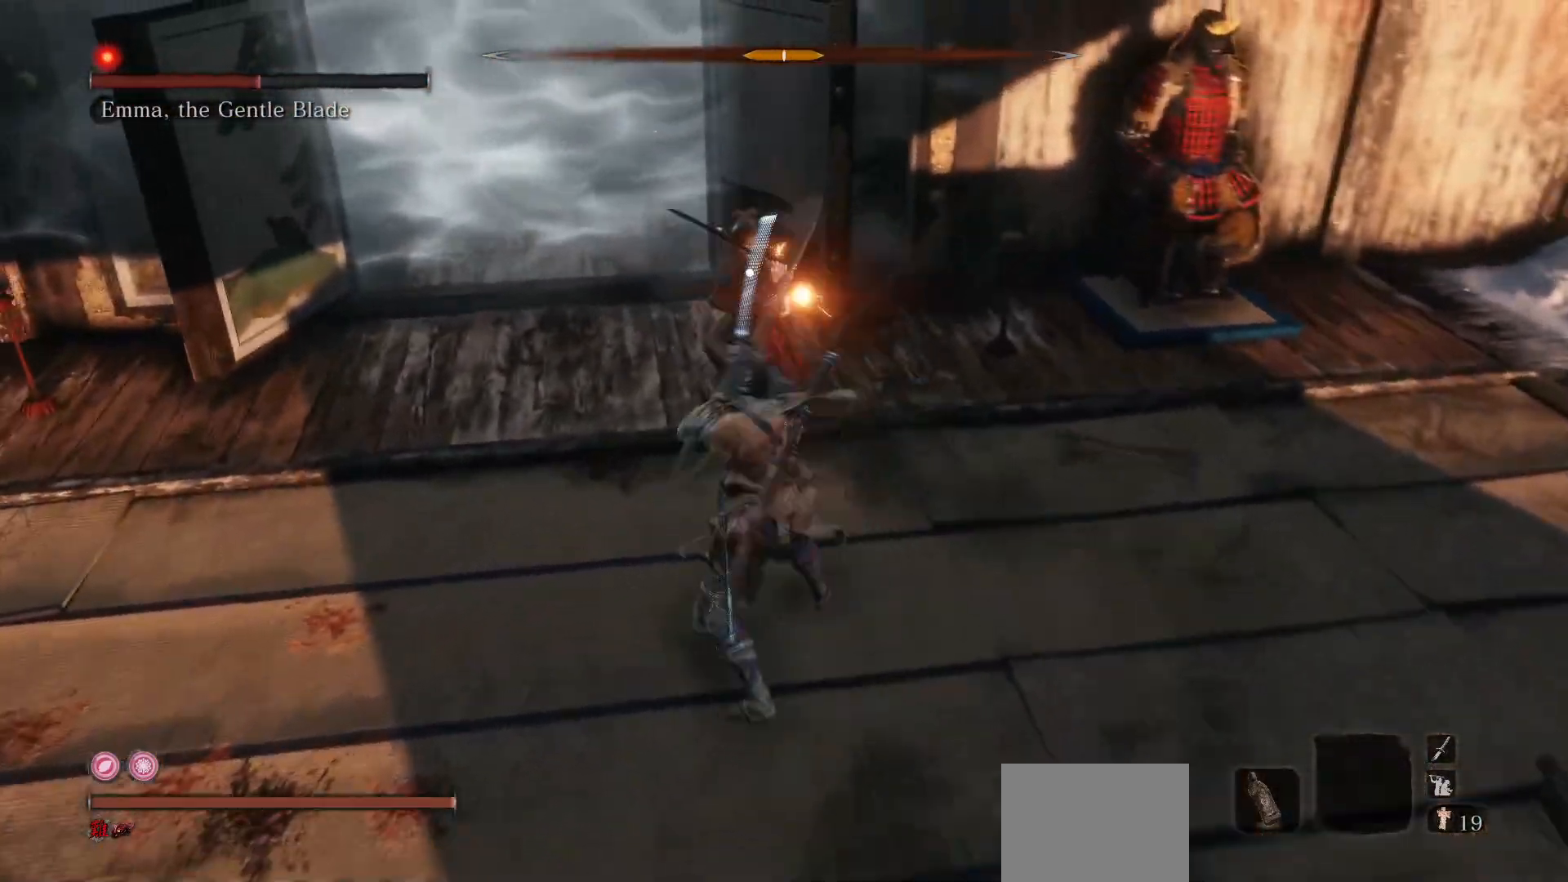
Gameplay with a controller (Xbox layout); each line is a JSON object with the inputs held at the frame after it. "events" lists button and stick changes between this image and that frame as [ms after this image, input, new state], when the widget could be followed in between. Not read: L3.
{"buttons": [], "left_stick": "up-right", "right_stick": "center", "events": [[433, "left_stick", "up-right"]]}
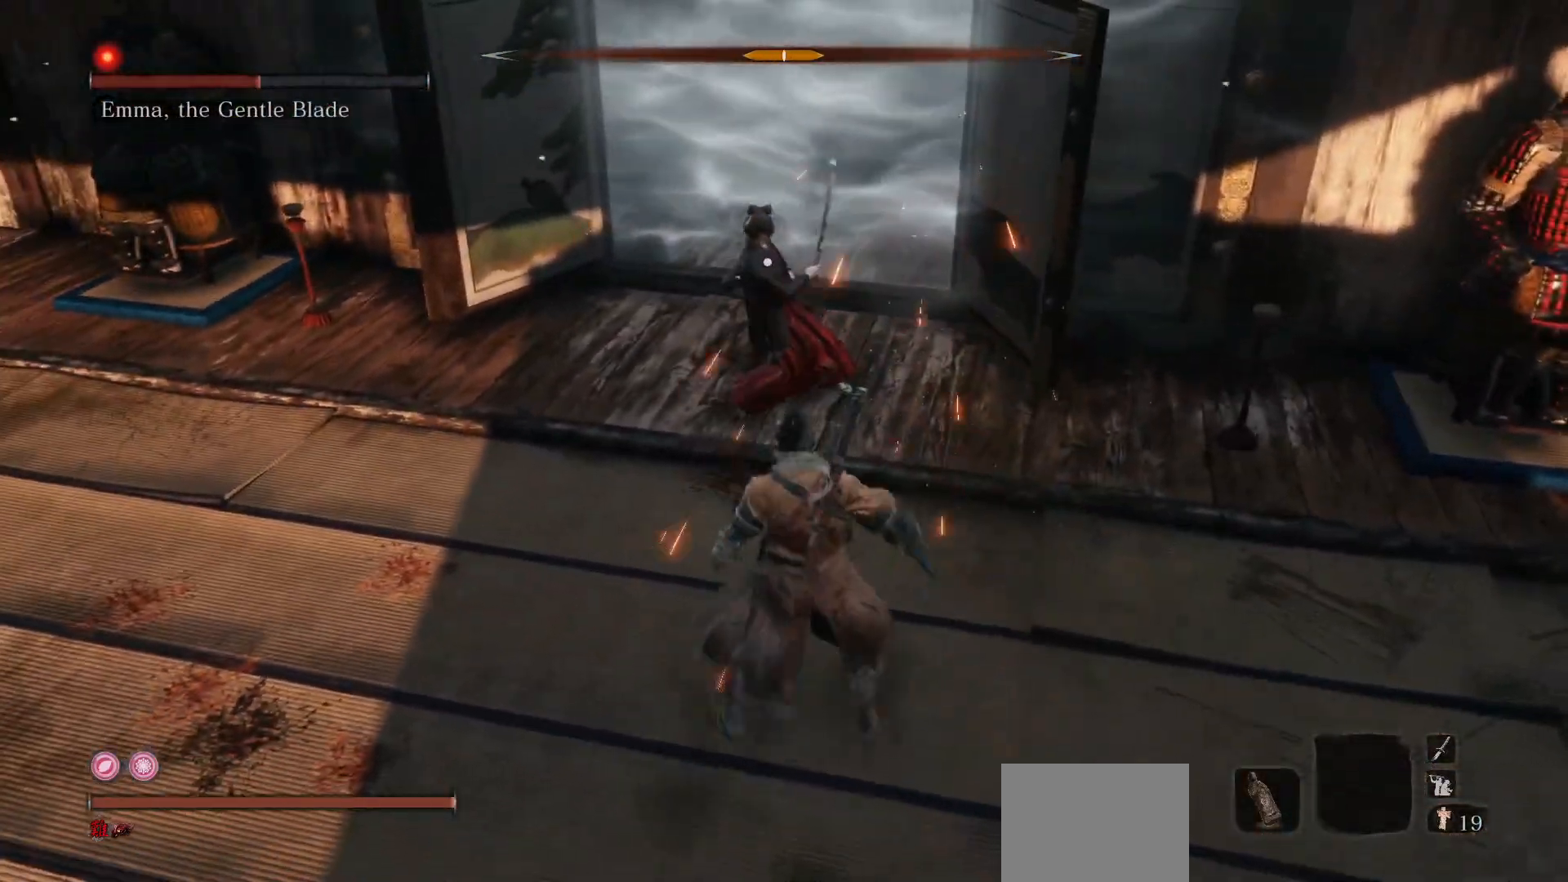
{"buttons": [], "left_stick": "center", "right_stick": "center", "events": [[117, "L1", "down"], [250, "L1", "up"], [267, "left_stick", "center"], [333, "R1", "down"], [450, "R1", "up"]]}
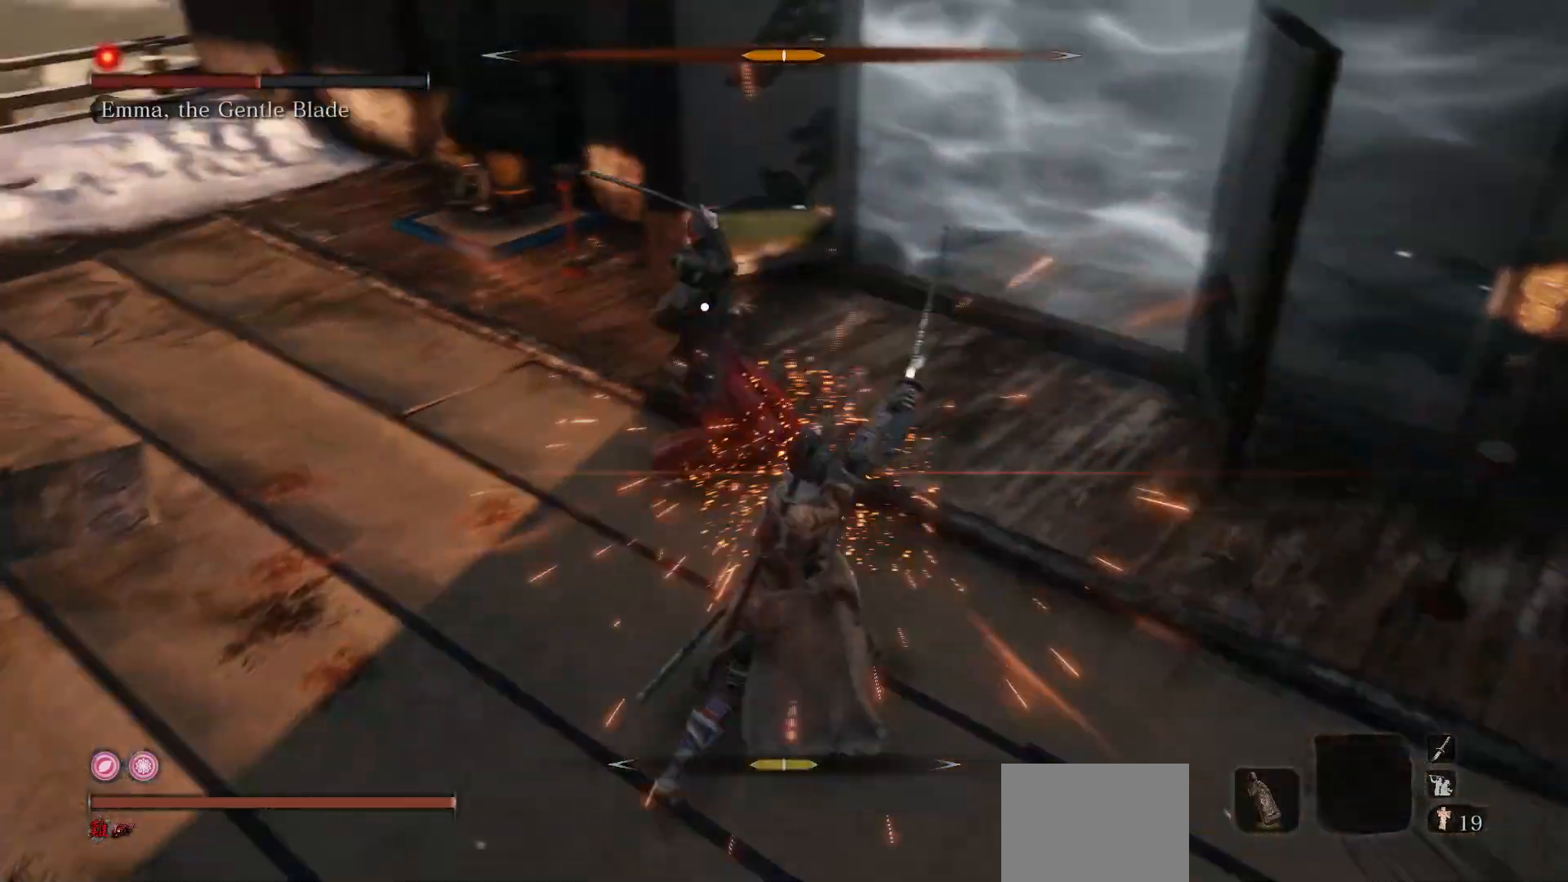
{"buttons": [], "left_stick": "down", "right_stick": "center", "events": [[317, "left_stick", "down"]]}
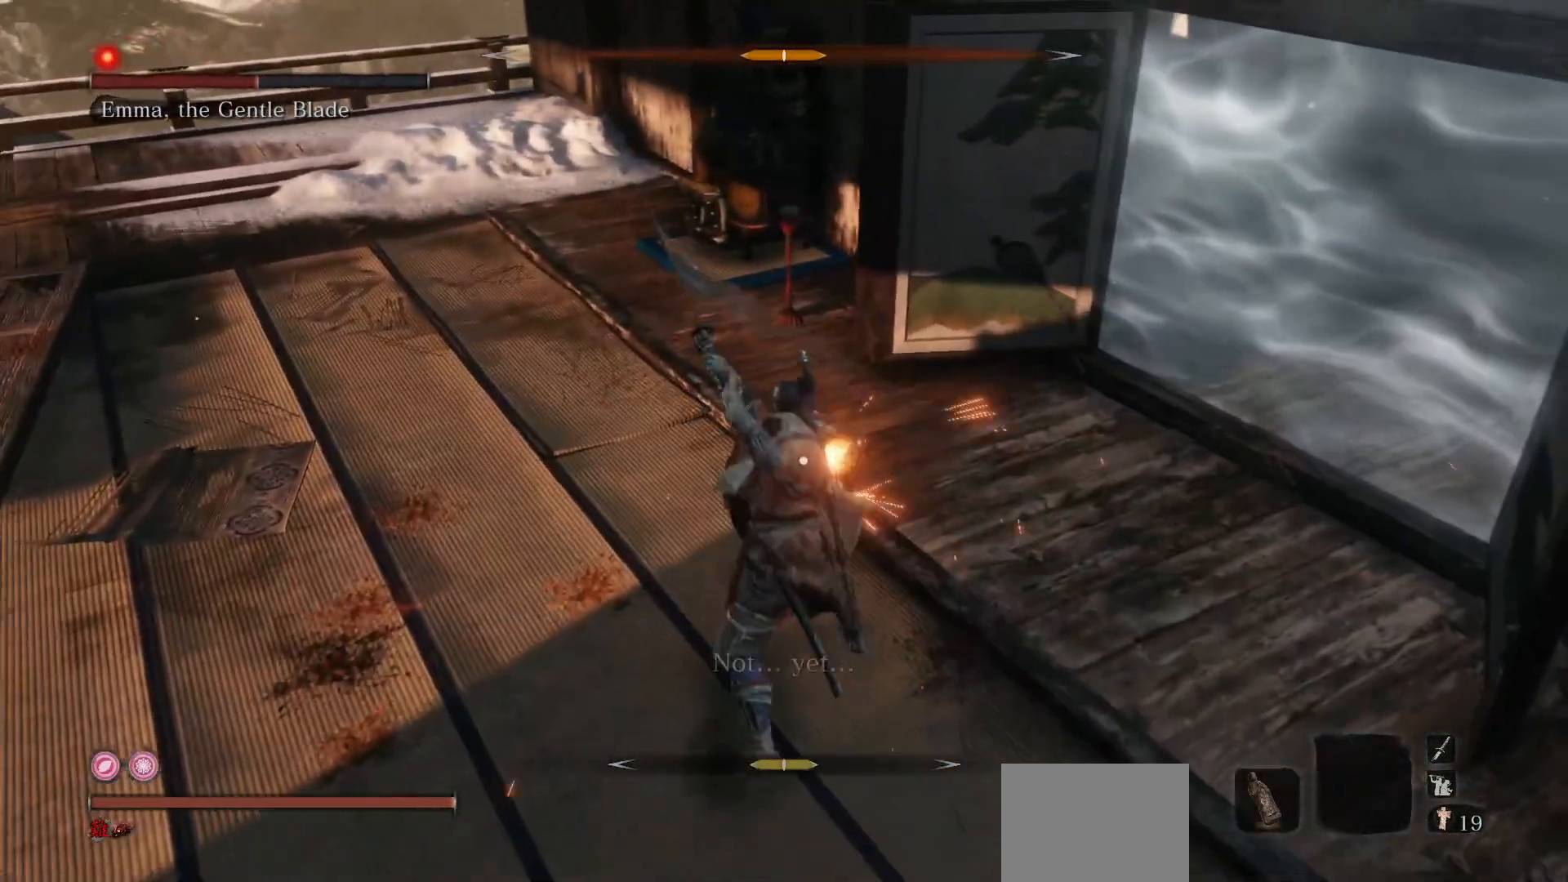
{"buttons": [], "left_stick": "down-left", "right_stick": "center", "events": [[300, "left_stick", "down-left"]]}
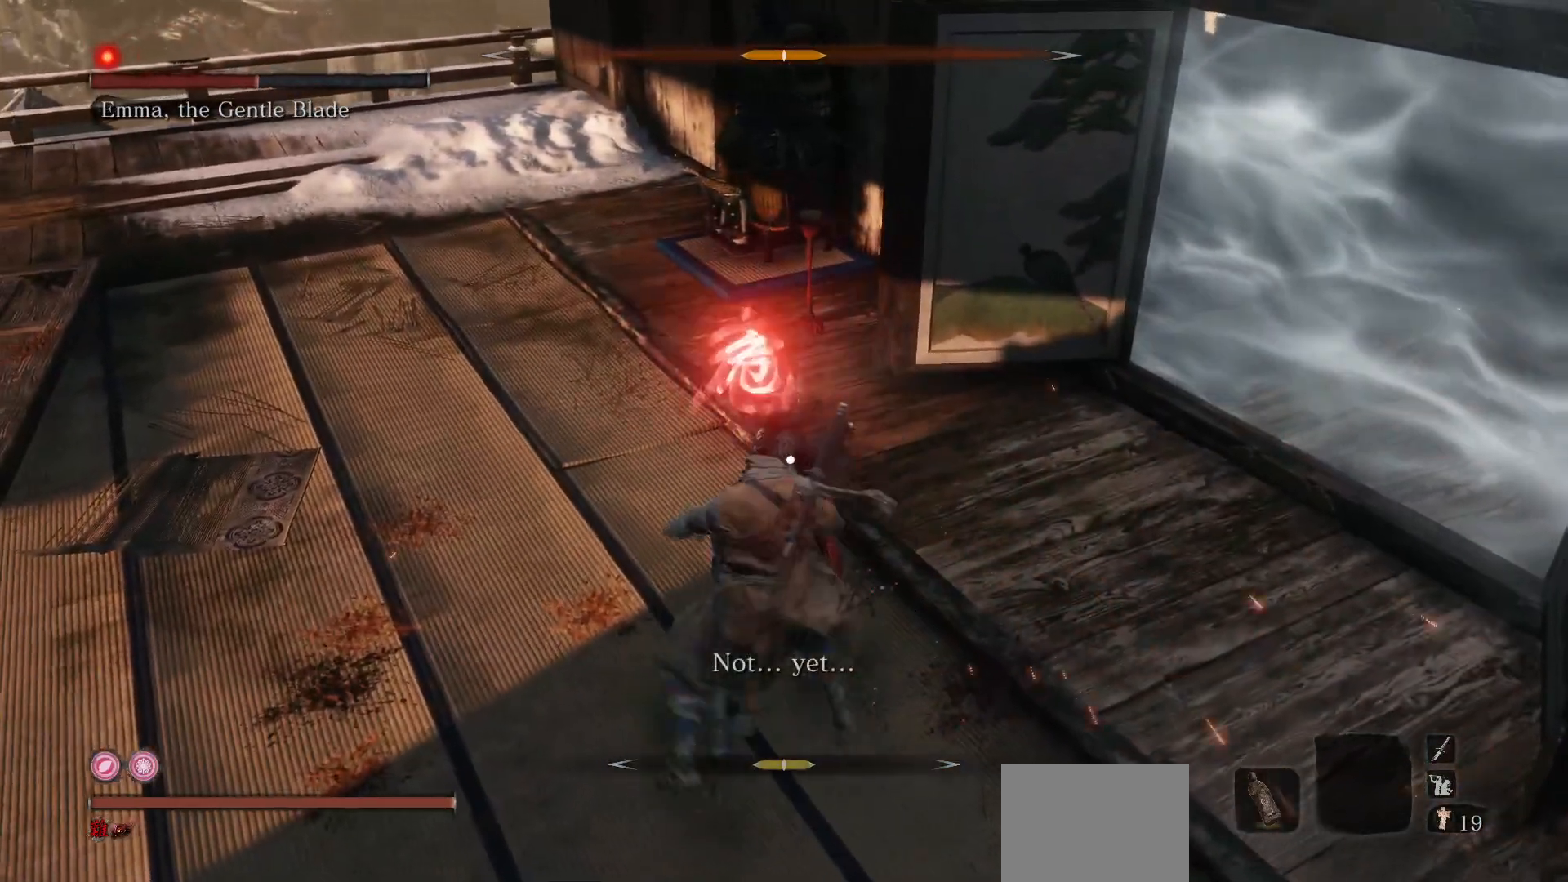
{"buttons": ["B"], "left_stick": "down-left", "right_stick": "center", "events": [[100, "R3", "down"], [200, "B", "down"], [200, "R3", "up"], [217, "right_stick", "left"], [400, "right_stick", "center"]]}
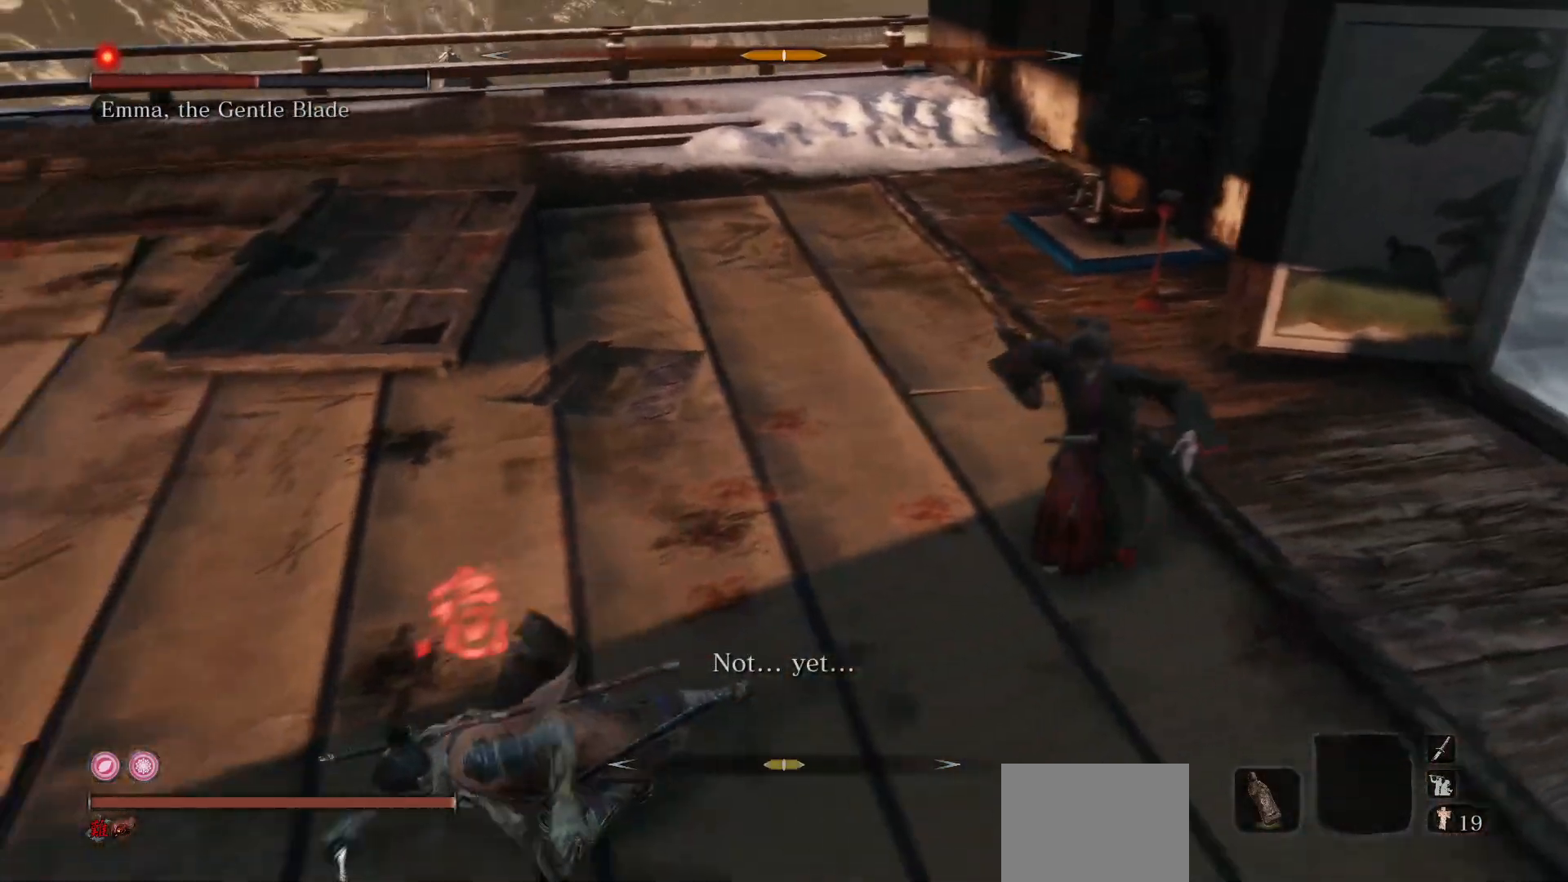
{"buttons": ["B"], "left_stick": "up", "right_stick": "right", "events": [[200, "right_stick", "down-right"], [417, "left_stick", "up-left"], [467, "right_stick", "right"], [500, "left_stick", "up"]]}
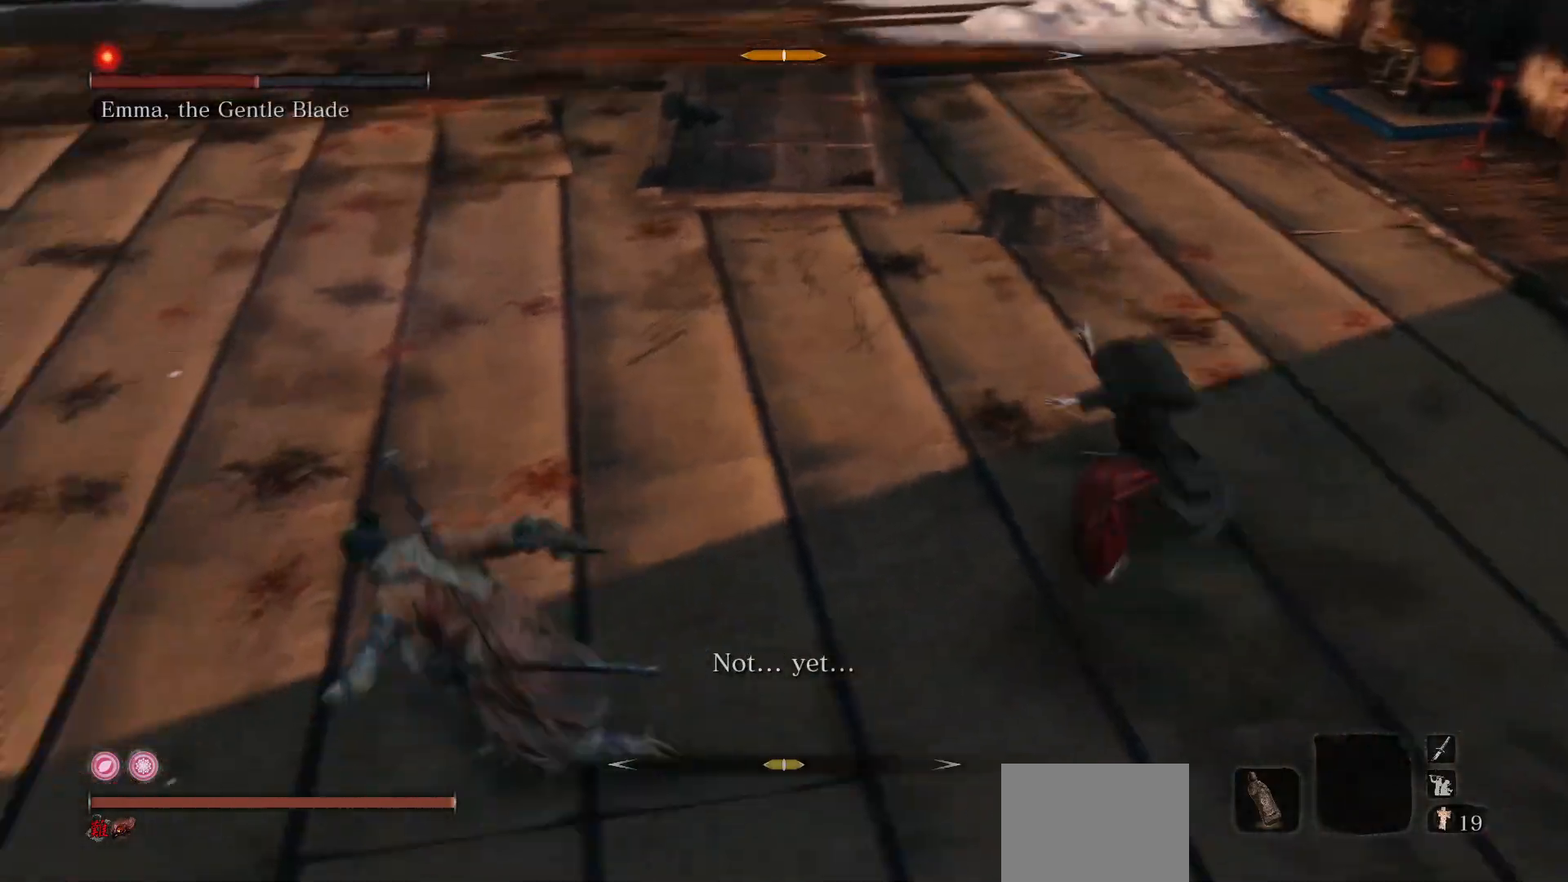
{"buttons": ["B"], "left_stick": "up", "right_stick": "right", "events": [[183, "right_stick", "center"], [267, "right_stick", "right"]]}
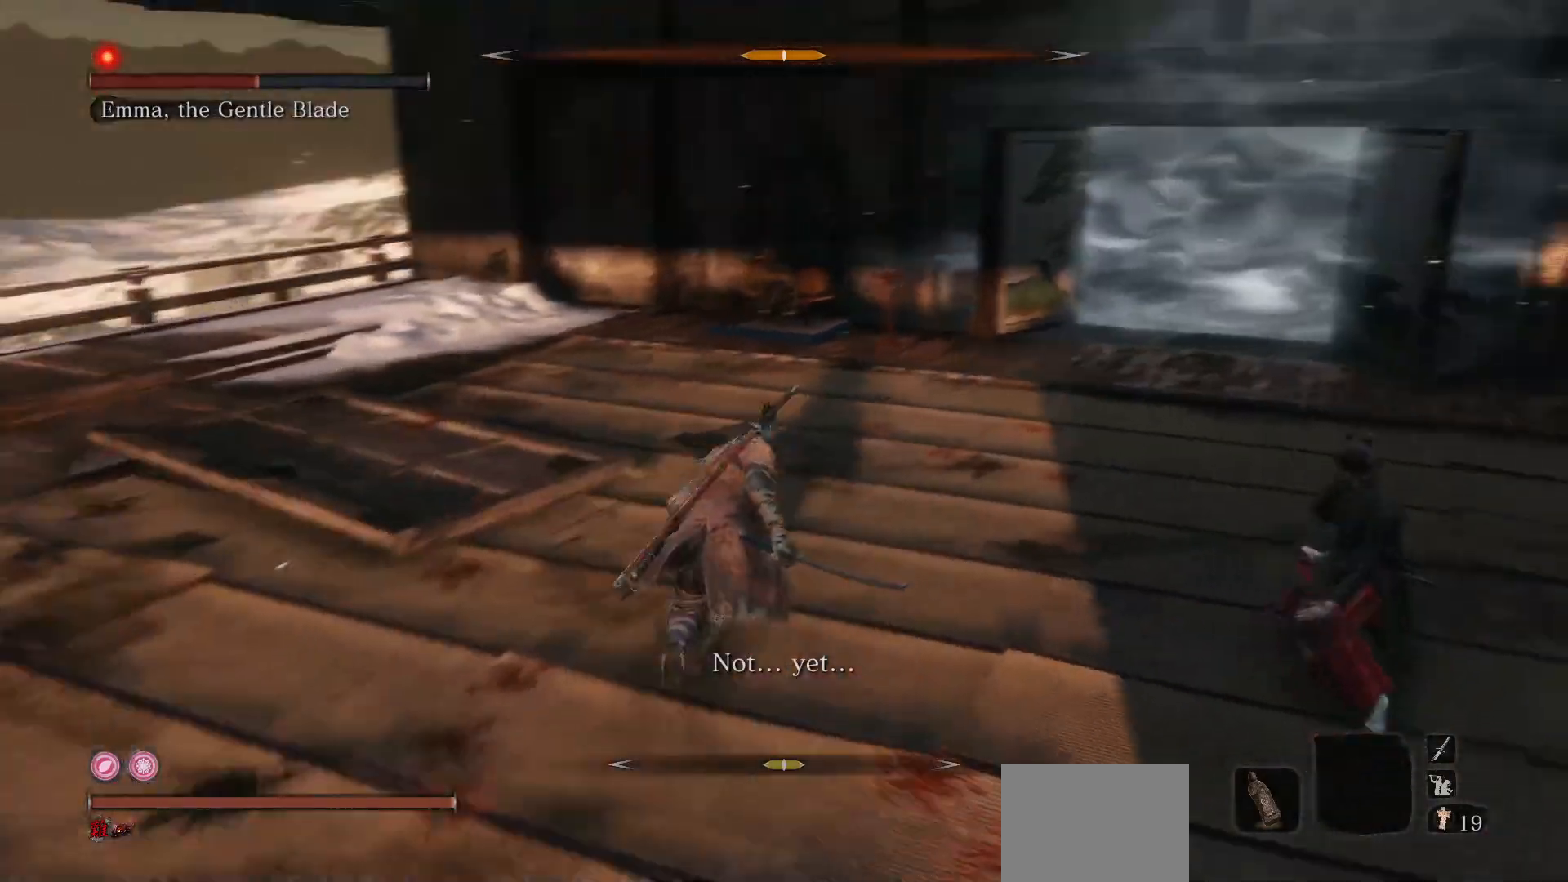
{"buttons": ["R1", "R3"], "left_stick": "up", "right_stick": "down-right", "events": [[167, "right_stick", "down-right"], [267, "R1", "down"], [350, "R3", "down"], [383, "B", "up"]]}
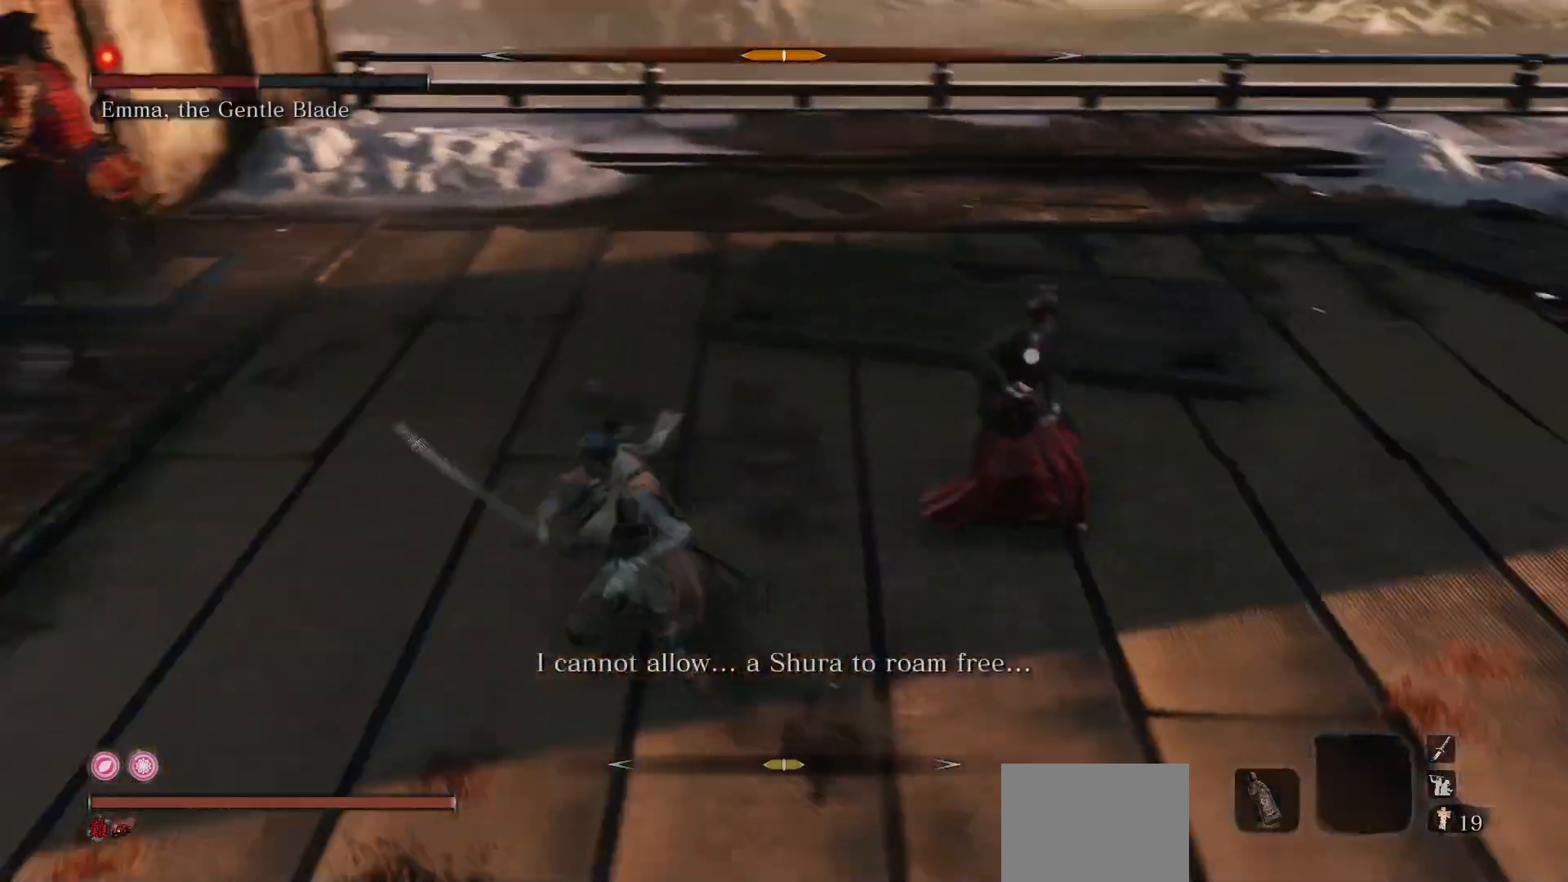
{"buttons": [], "left_stick": "up-left", "right_stick": "center", "events": [[17, "R1", "up"], [17, "R3", "up"], [50, "left_stick", "up-left"], [83, "right_stick", "center"]]}
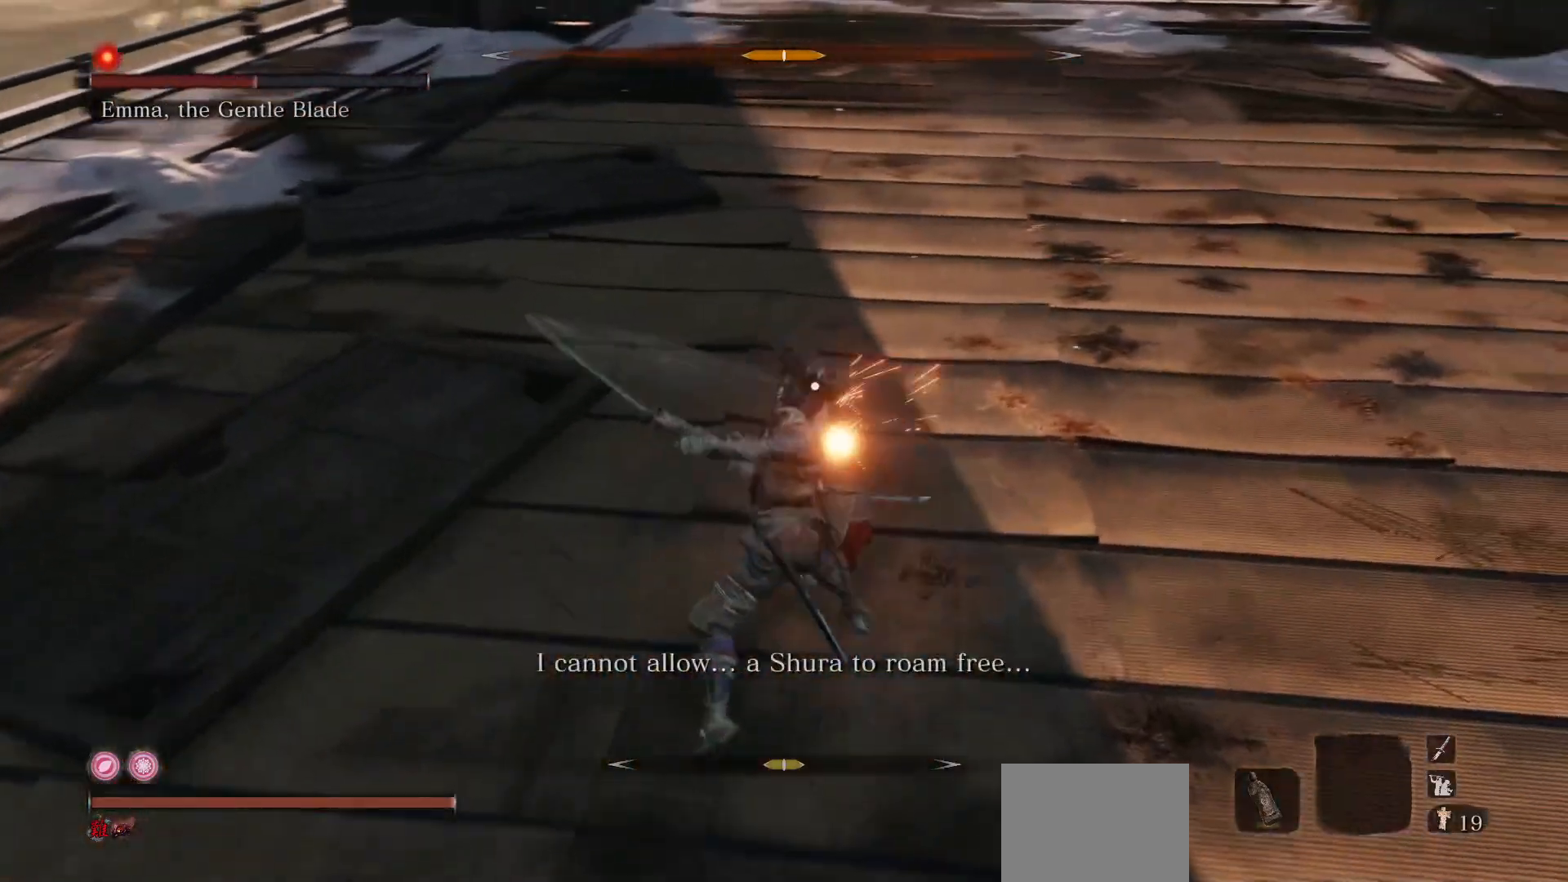
{"buttons": [], "left_stick": "center", "right_stick": "center", "events": [[67, "R1", "down"], [133, "left_stick", "center"], [200, "R1", "up"]]}
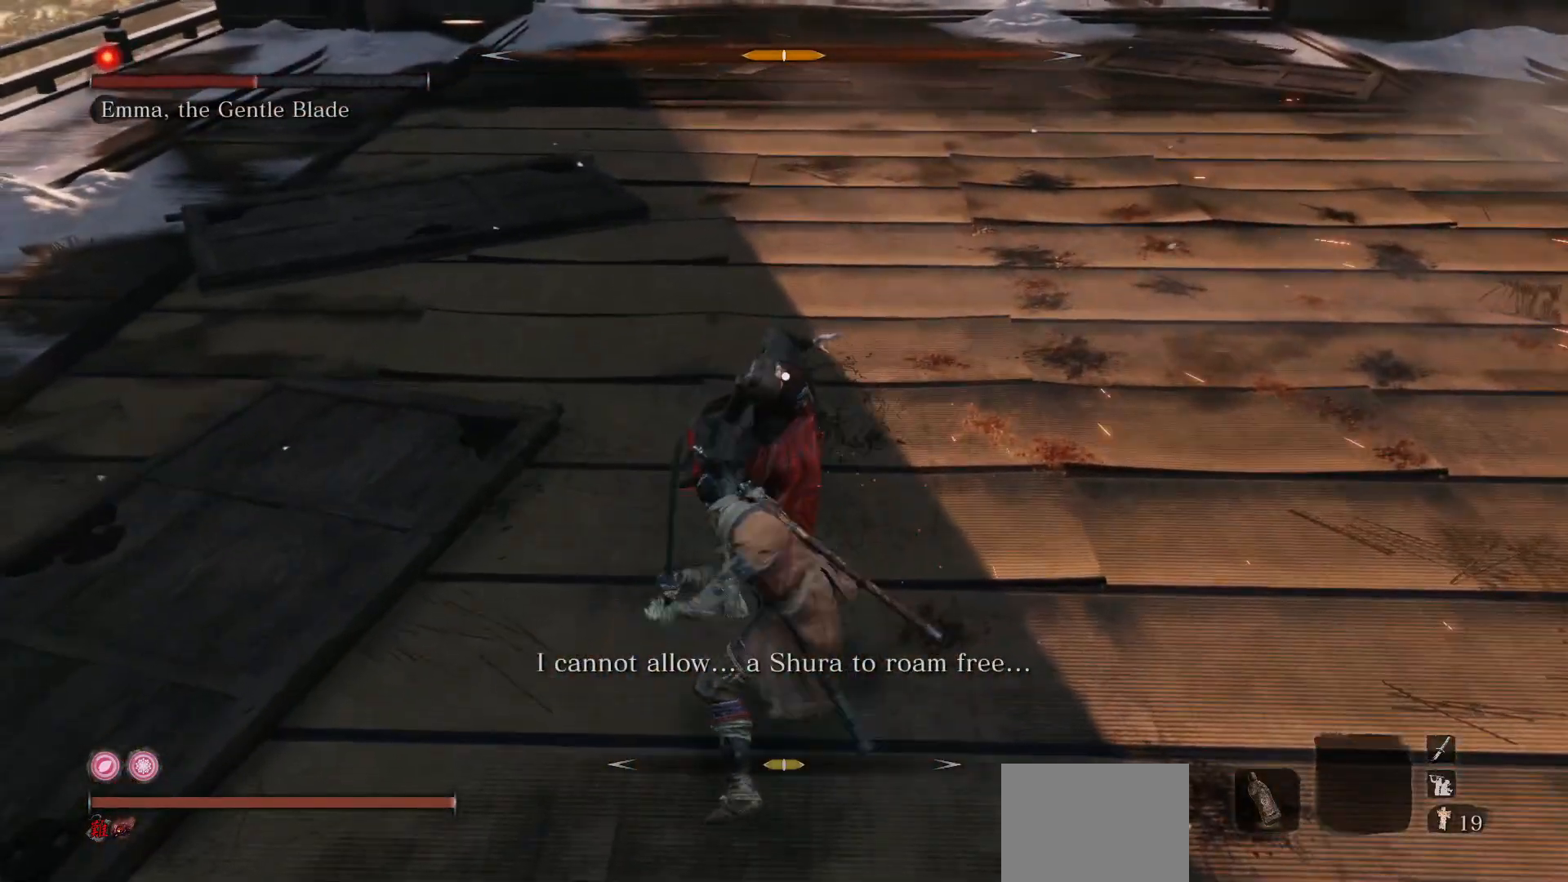
{"buttons": [], "left_stick": "center", "right_stick": "center", "events": [[217, "R1", "down"], [383, "R1", "up"]]}
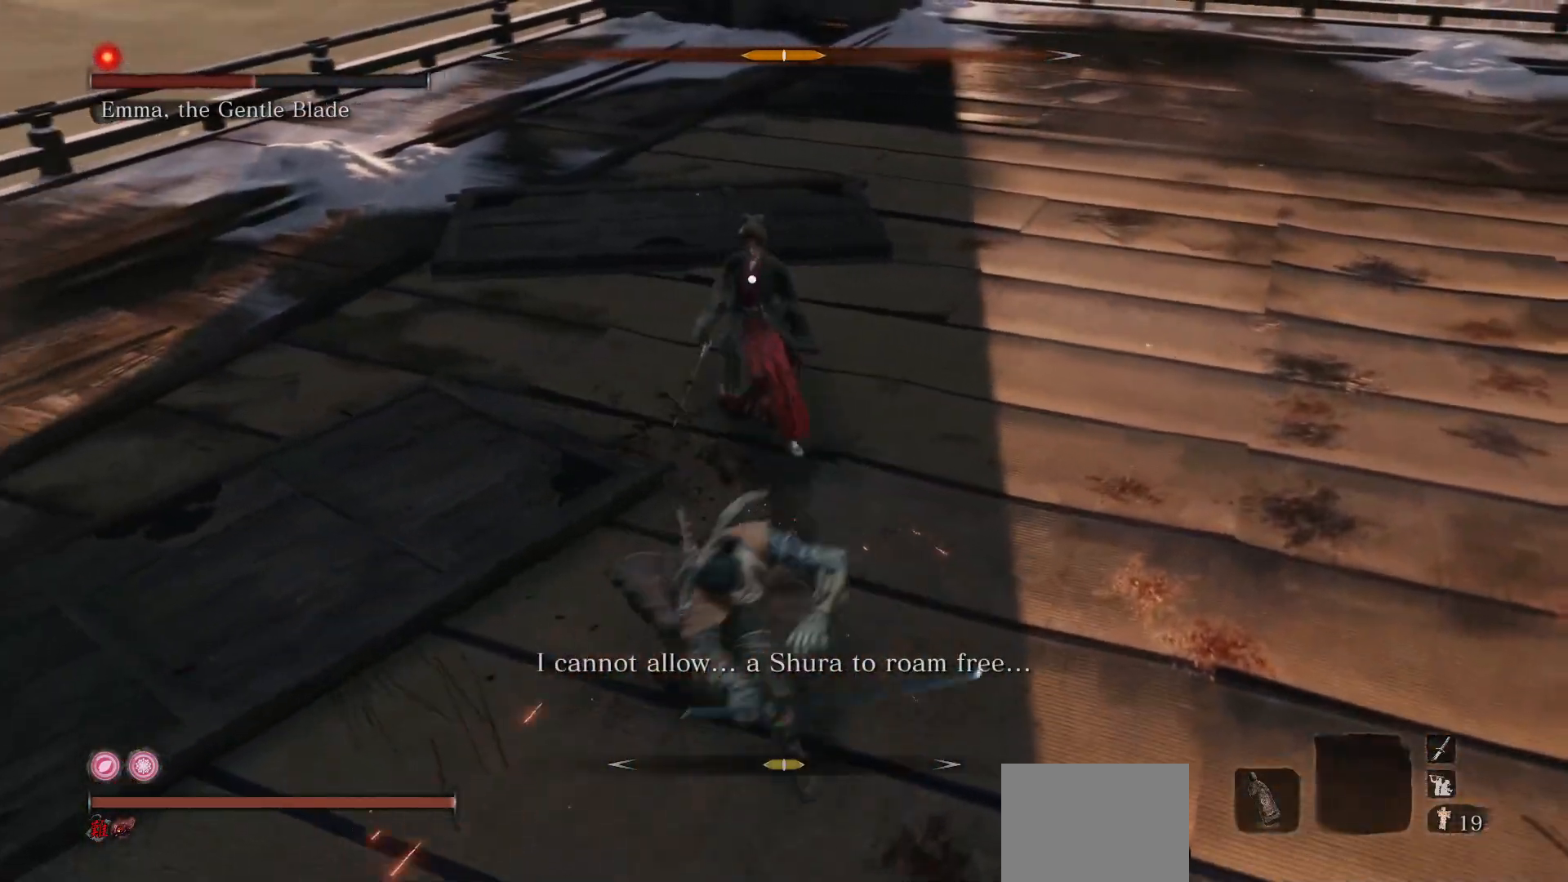
{"buttons": [], "left_stick": "down-left", "right_stick": "center", "events": [[317, "left_stick", "down-left"]]}
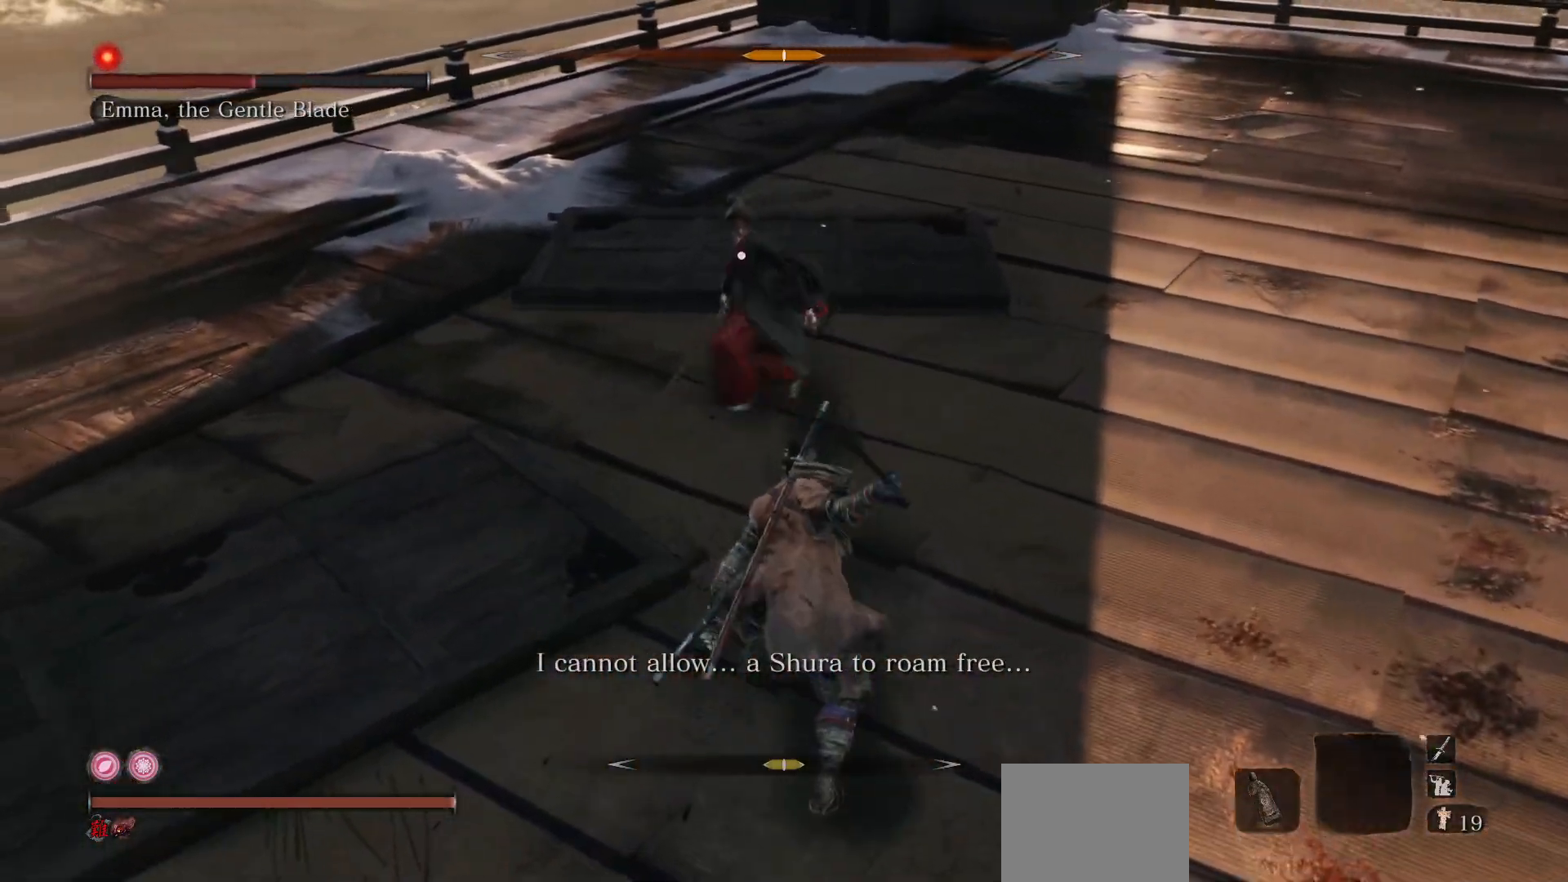
{"buttons": [], "left_stick": "center", "right_stick": "center", "events": [[67, "left_stick", "up-left"], [250, "R1", "down"], [400, "R1", "up"], [500, "left_stick", "center"]]}
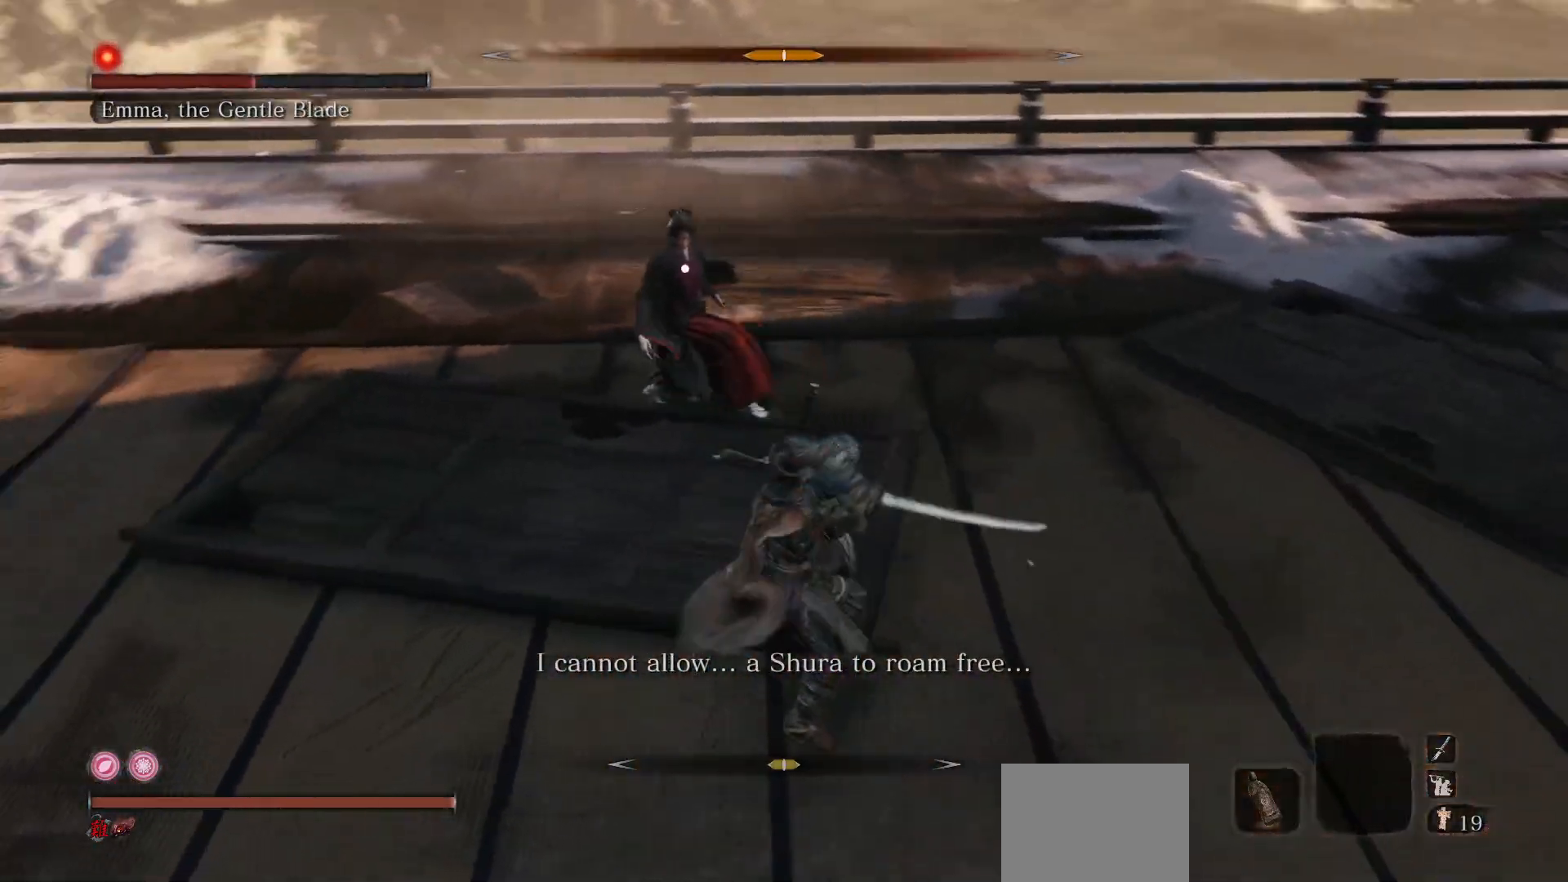
{"buttons": [], "left_stick": "down", "right_stick": "center", "events": [[133, "left_stick", "down"]]}
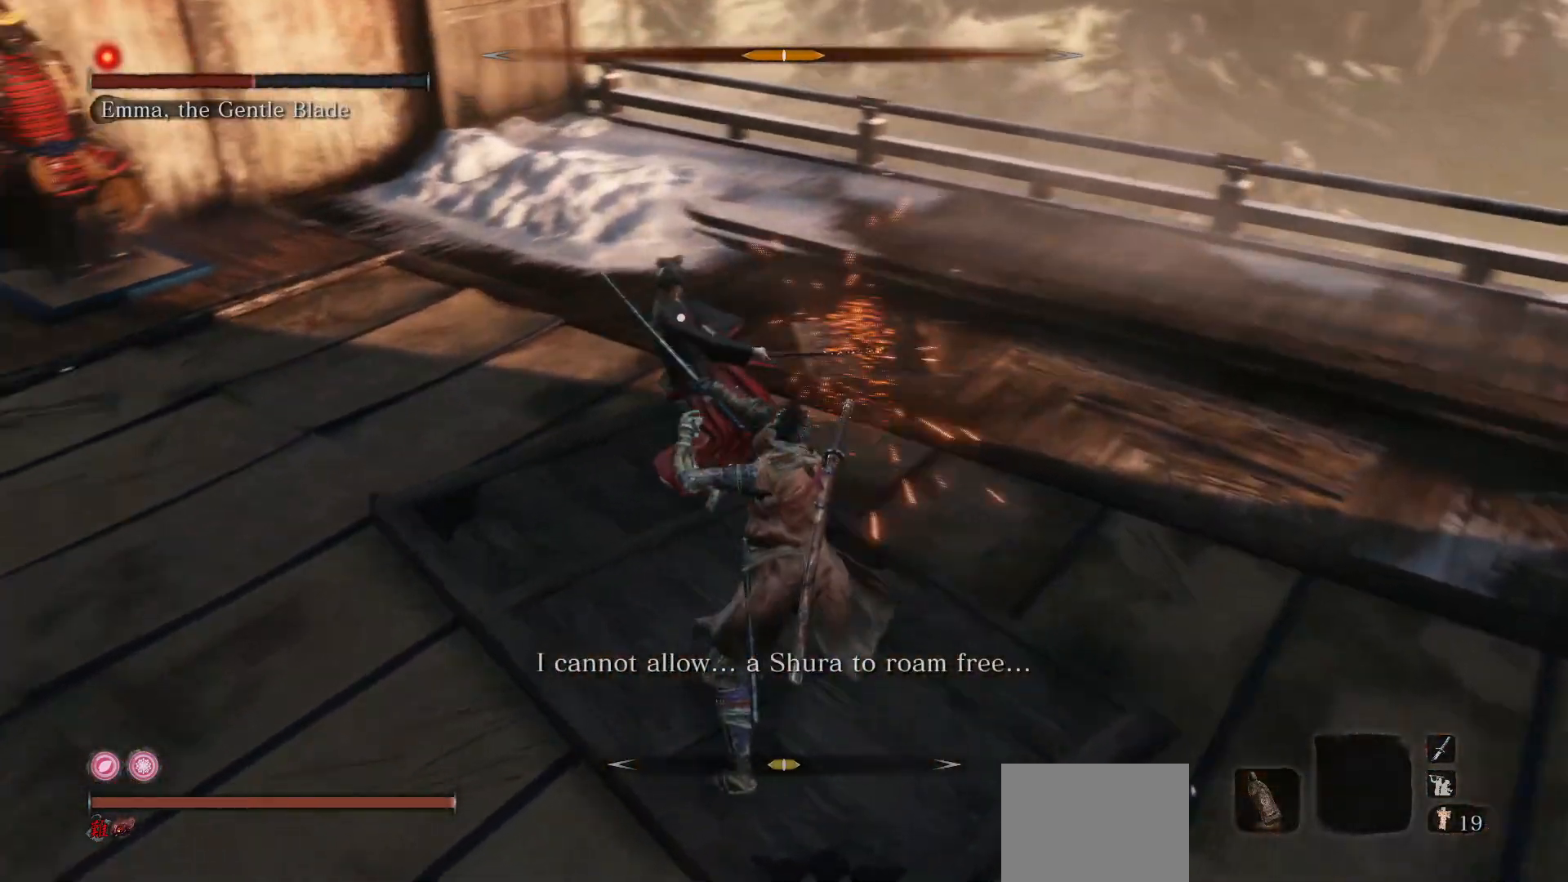
{"buttons": ["L1"], "left_stick": "up", "right_stick": "center", "events": [[267, "left_stick", "up"], [433, "L1", "down"]]}
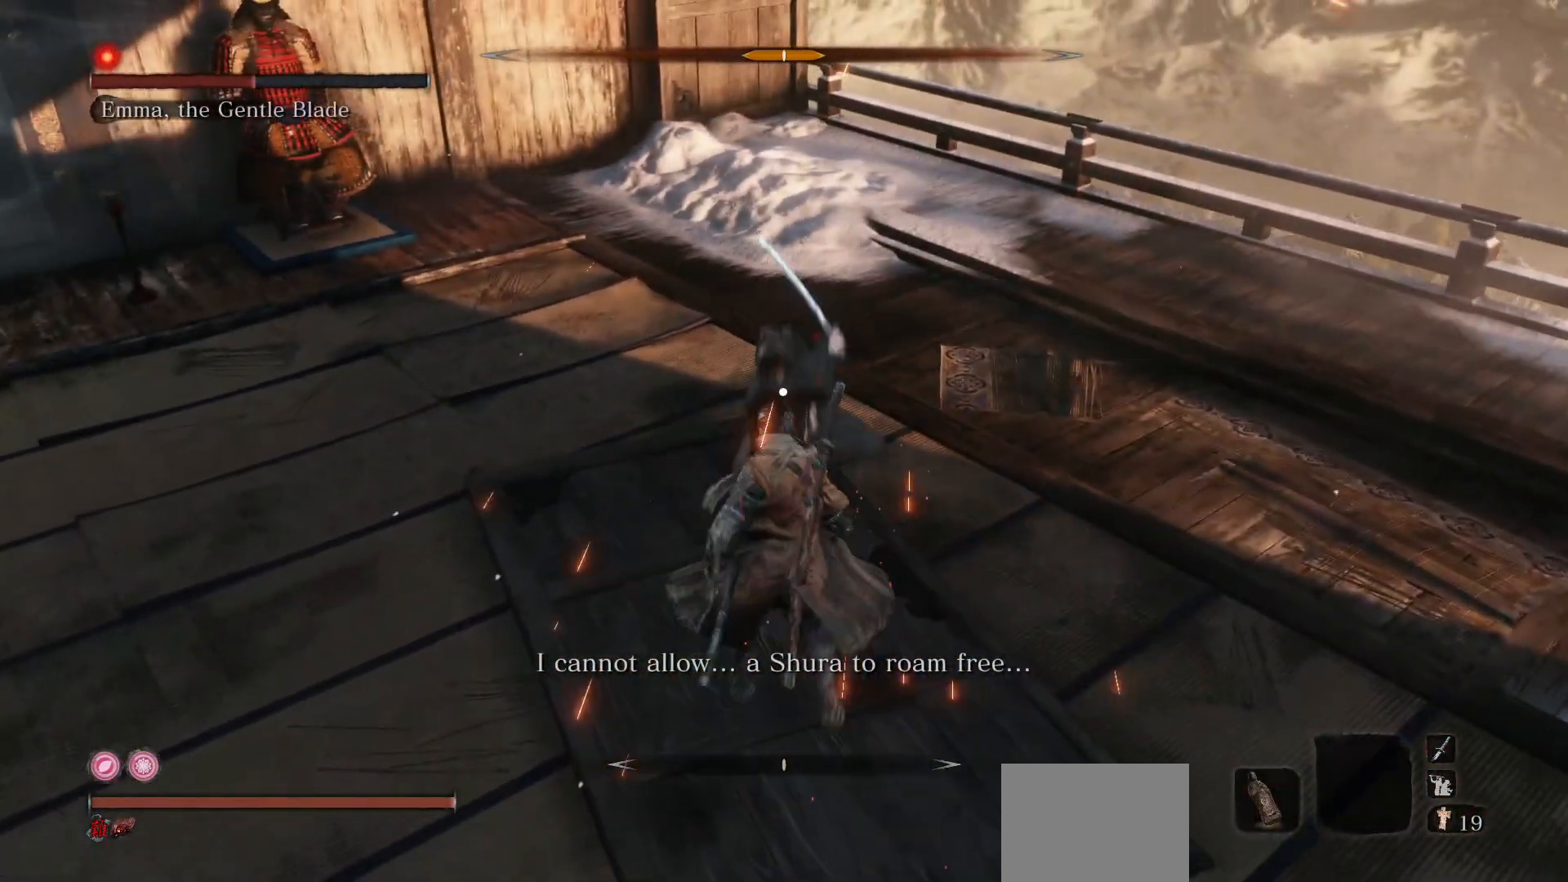
{"buttons": [], "left_stick": "center", "right_stick": "center", "events": [[83, "L1", "up"], [83, "left_stick", "center"], [217, "R1", "down"], [350, "R1", "up"]]}
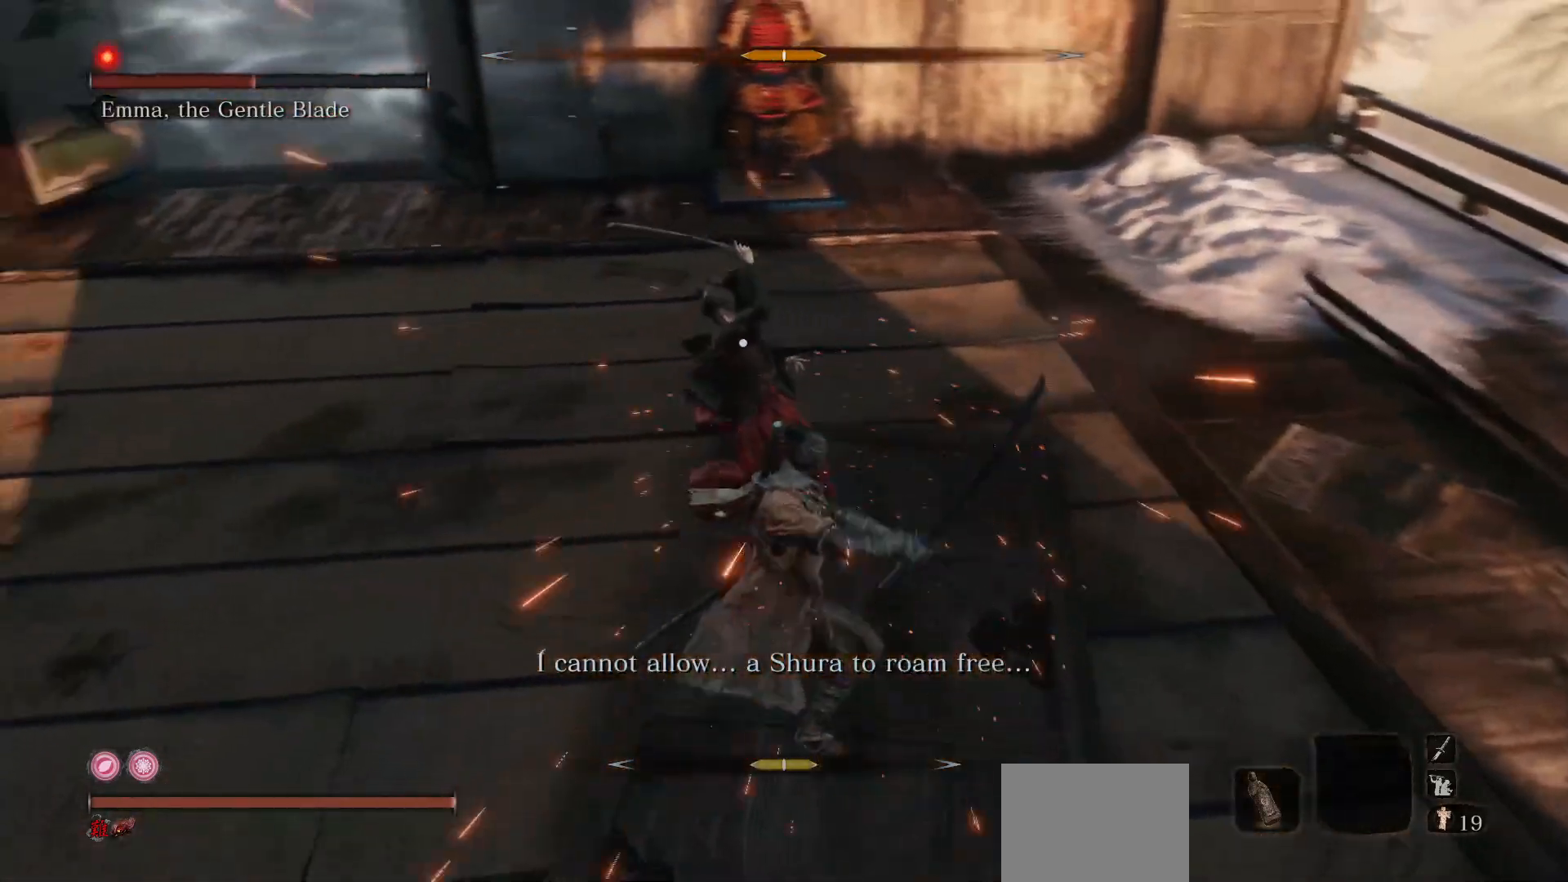
{"buttons": [], "left_stick": "center", "right_stick": "center", "events": []}
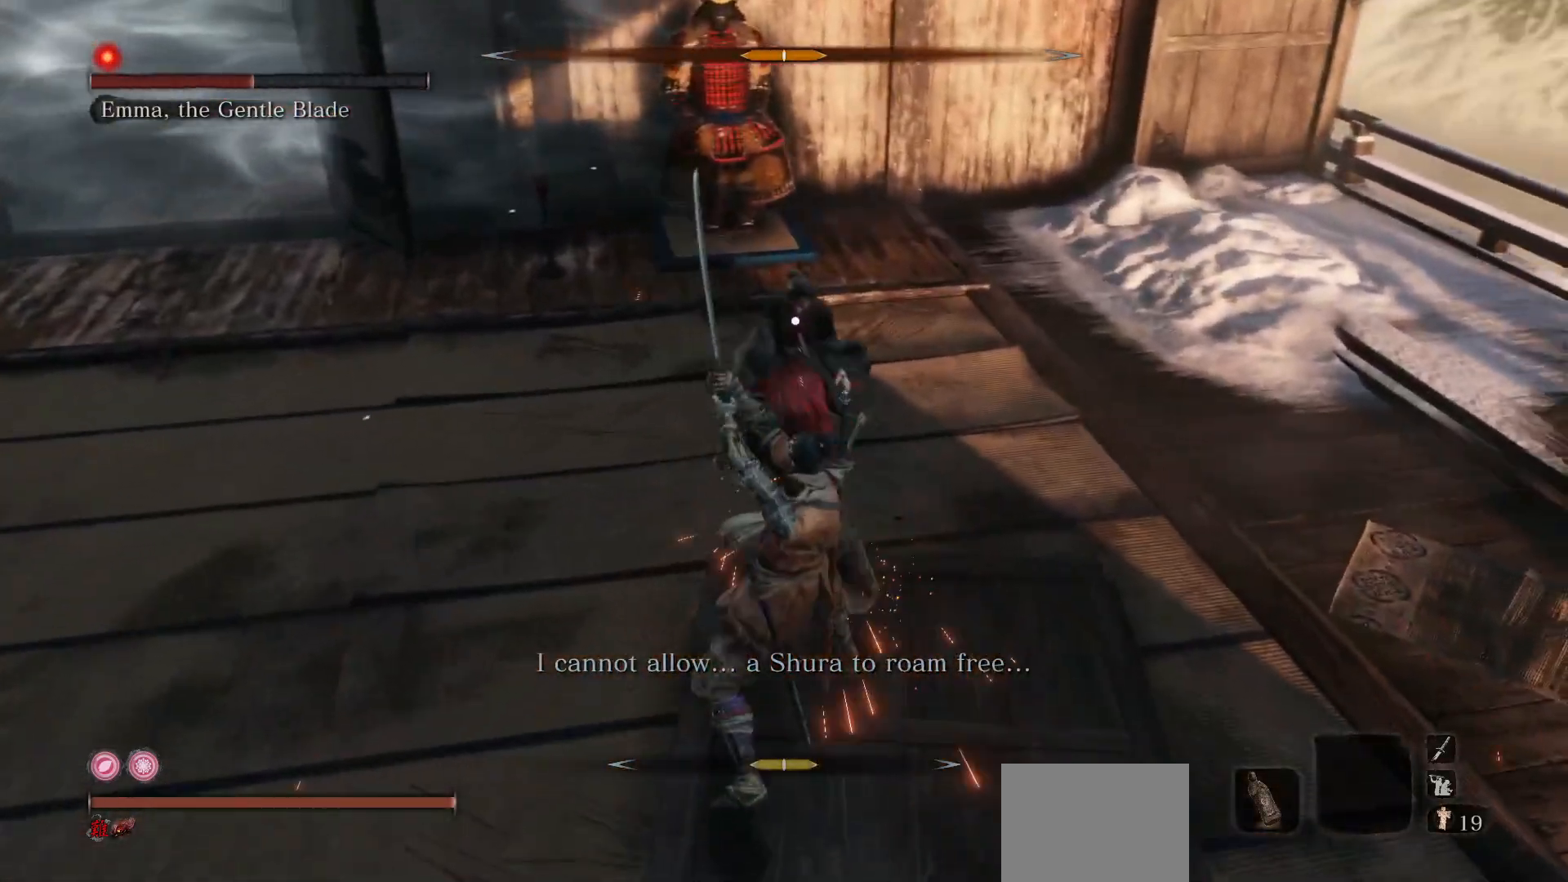
{"buttons": [], "left_stick": "down", "right_stick": "center", "events": [[267, "left_stick", "down"]]}
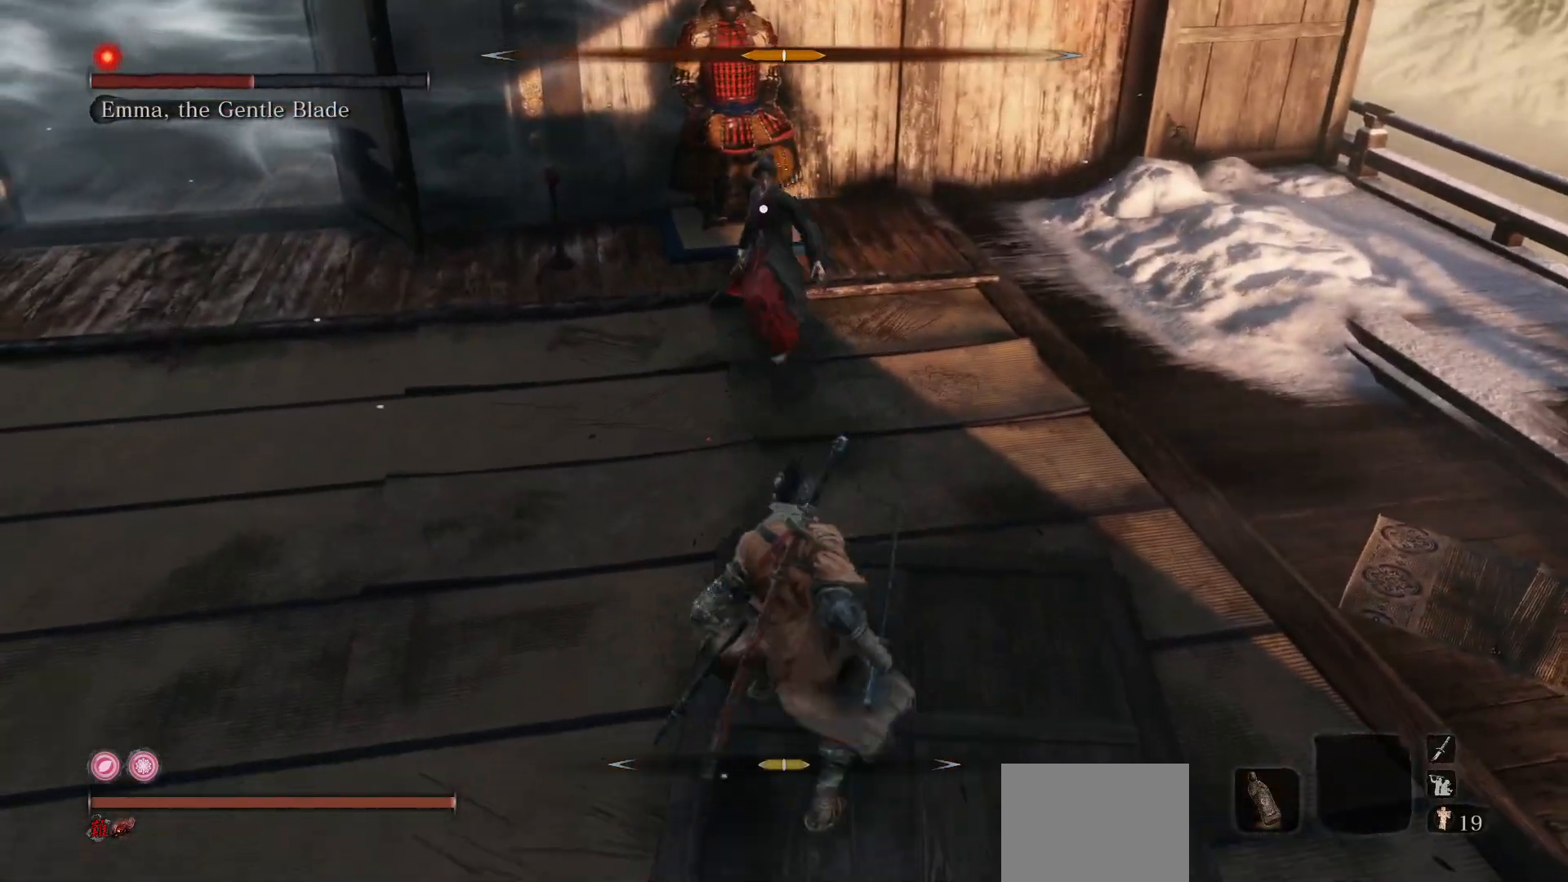
{"buttons": [], "left_stick": "down-left", "right_stick": "center", "events": [[83, "left_stick", "down-left"]]}
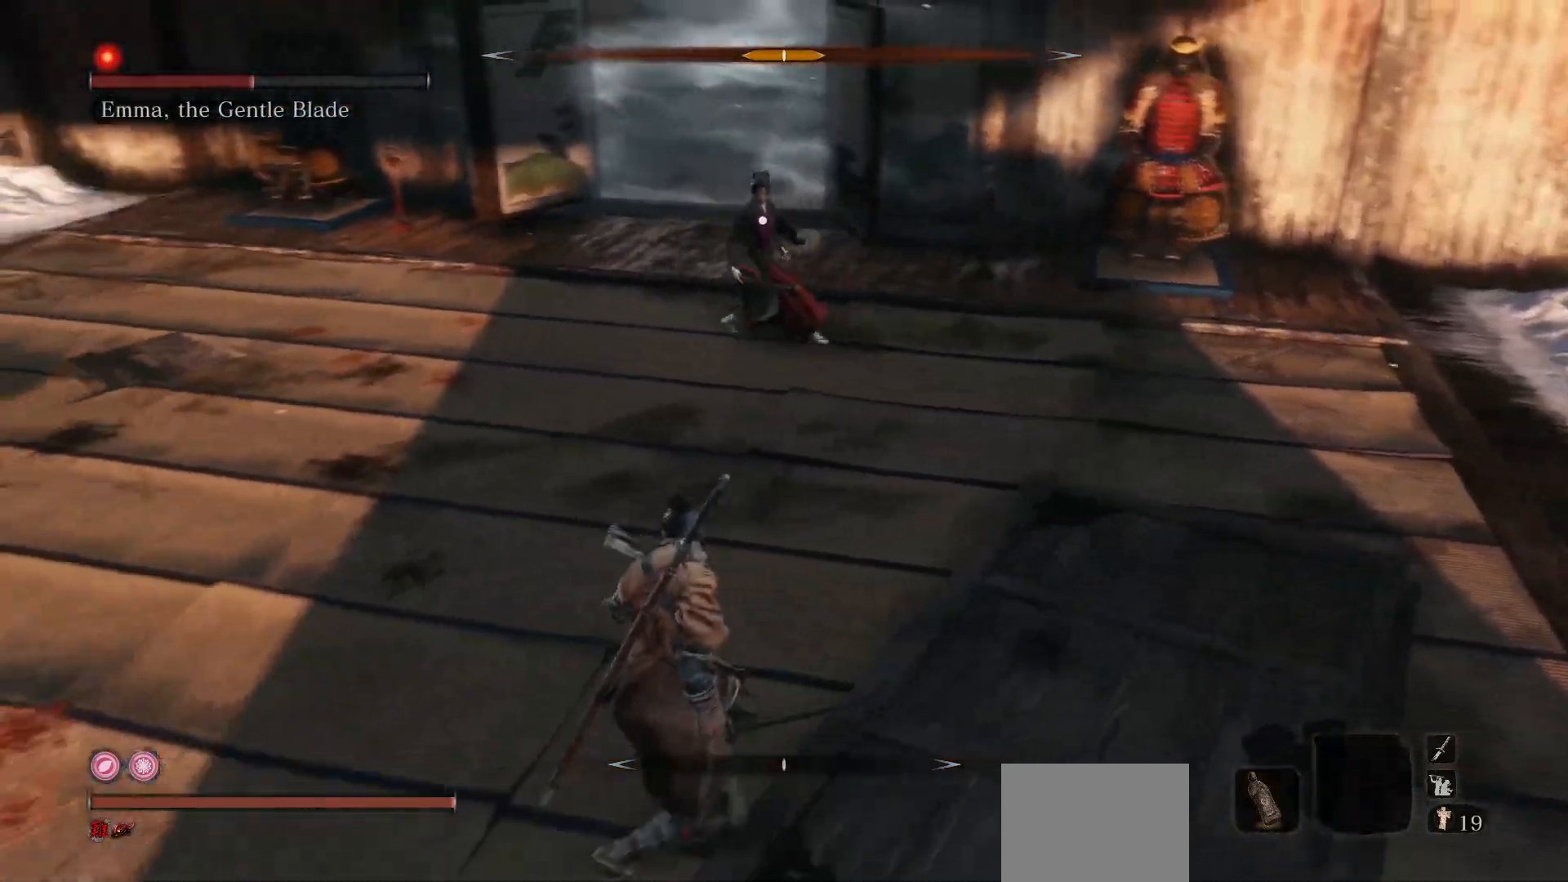
{"buttons": ["L1"], "left_stick": "up", "right_stick": "center", "events": [[133, "left_stick", "left"], [267, "left_stick", "up-left"], [400, "left_stick", "up"], [417, "L1", "down"]]}
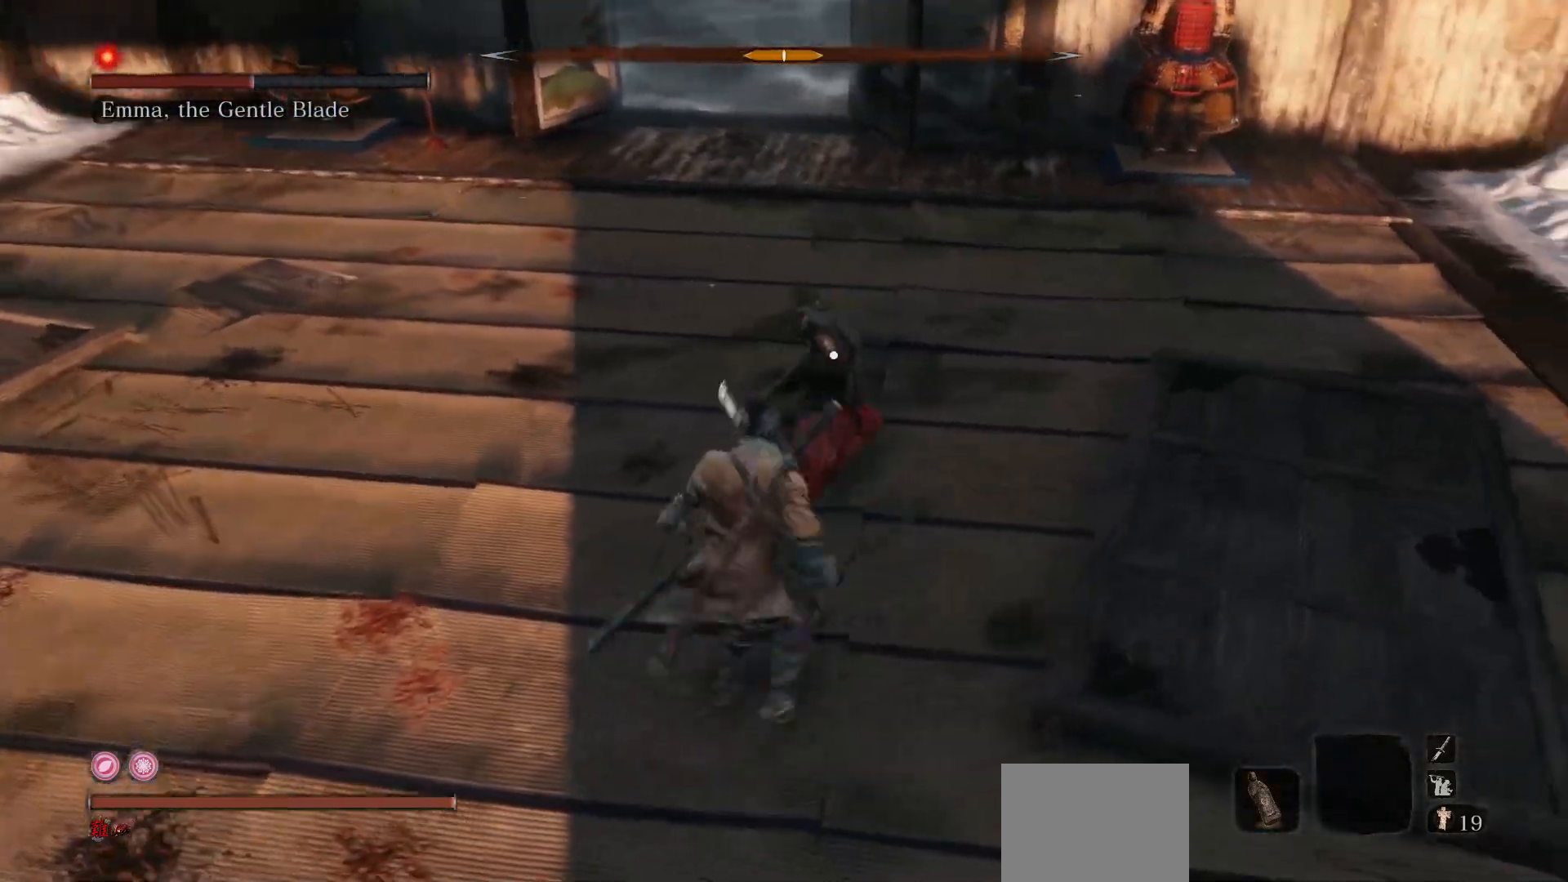
{"buttons": [], "left_stick": "center", "right_stick": "center", "events": [[83, "L1", "up"], [117, "left_stick", "center"], [183, "R1", "down"], [283, "R1", "up"]]}
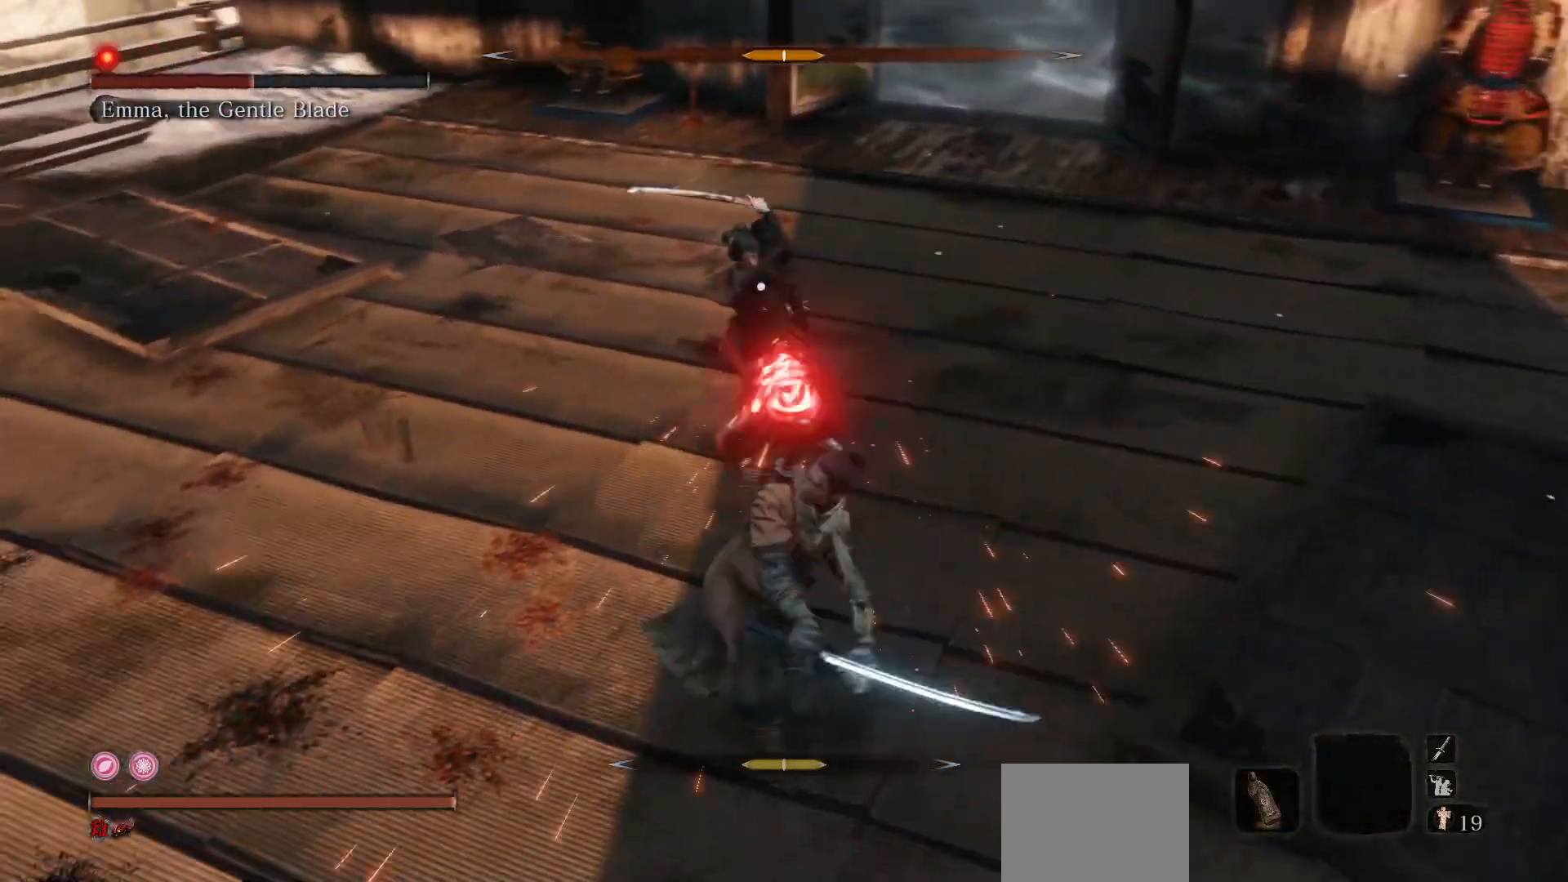
{"buttons": [], "left_stick": "center", "right_stick": "center", "events": []}
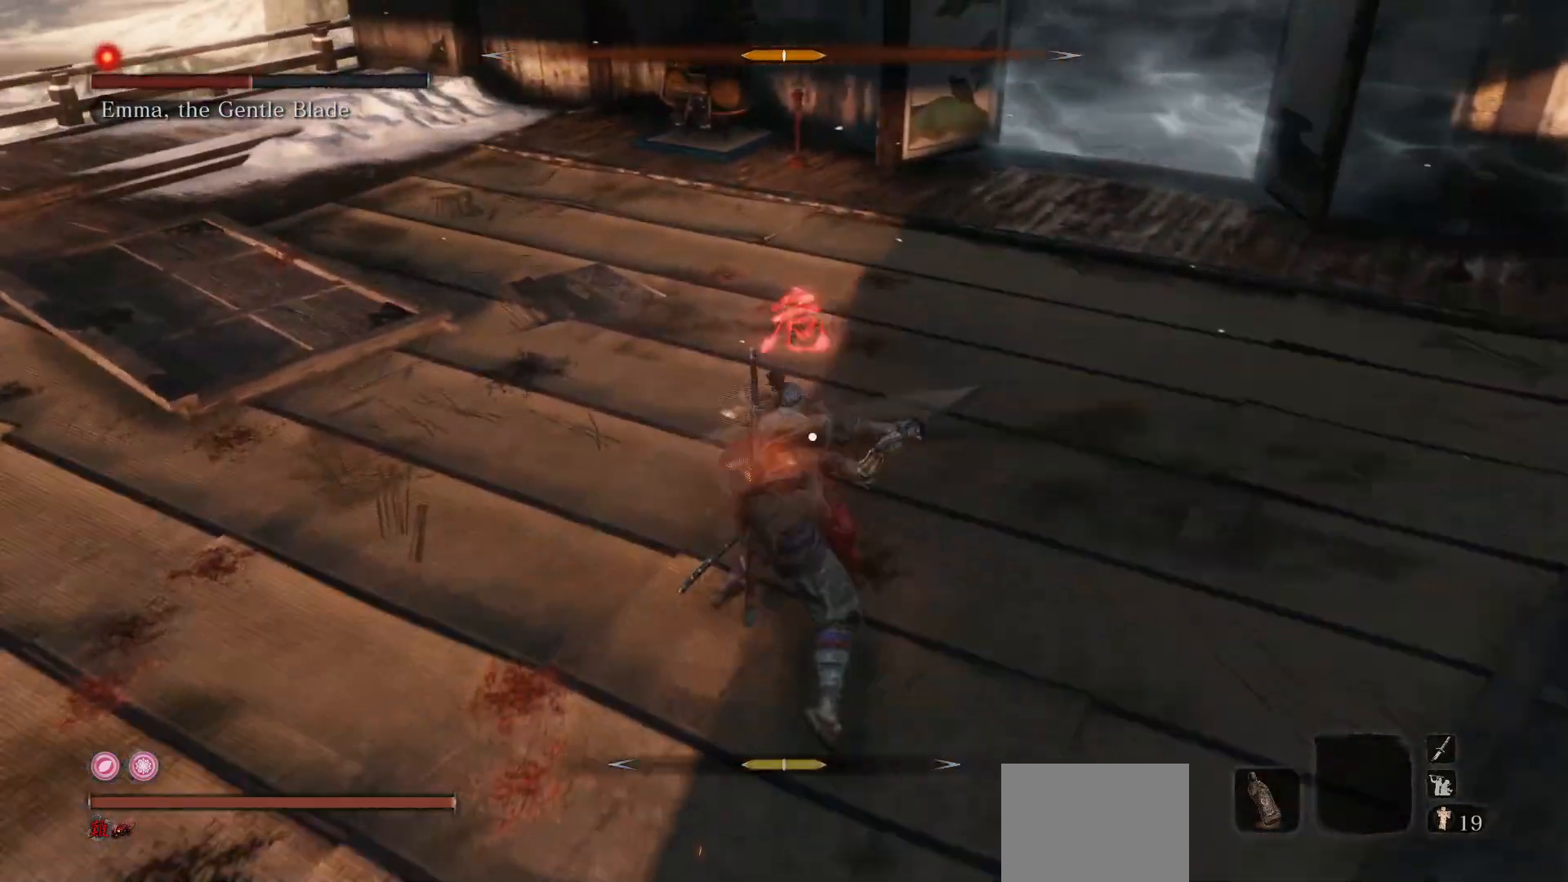
{"buttons": [], "left_stick": "up-right", "right_stick": "center", "events": [[83, "A", "down"], [267, "A", "up"], [367, "left_stick", "up-right"]]}
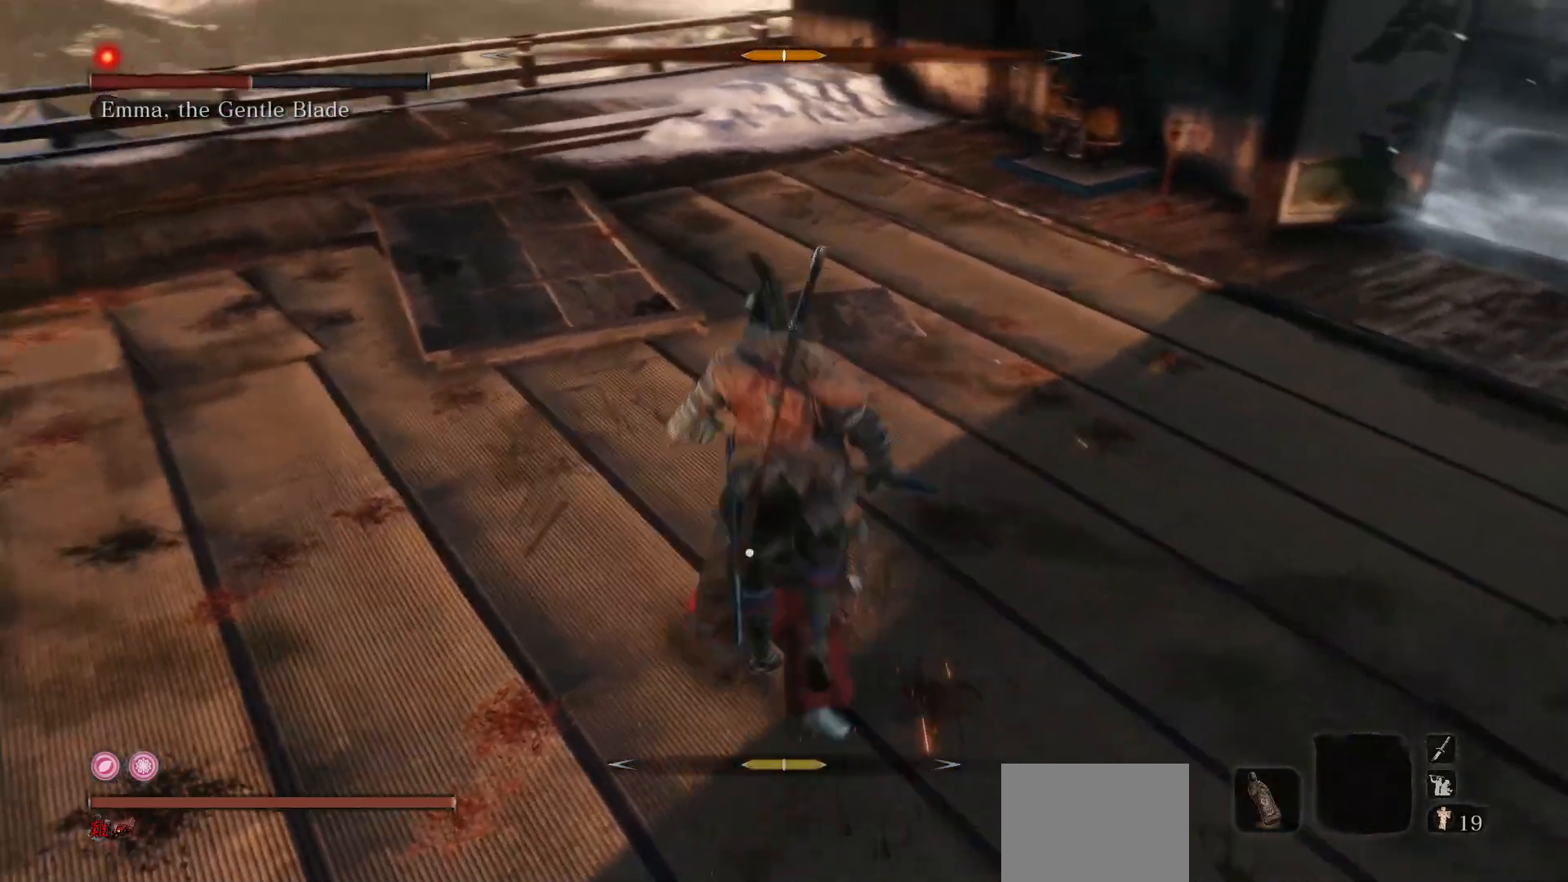
{"buttons": [], "left_stick": "right", "right_stick": "center", "events": [[383, "R1", "down"], [433, "left_stick", "right"], [483, "R1", "up"]]}
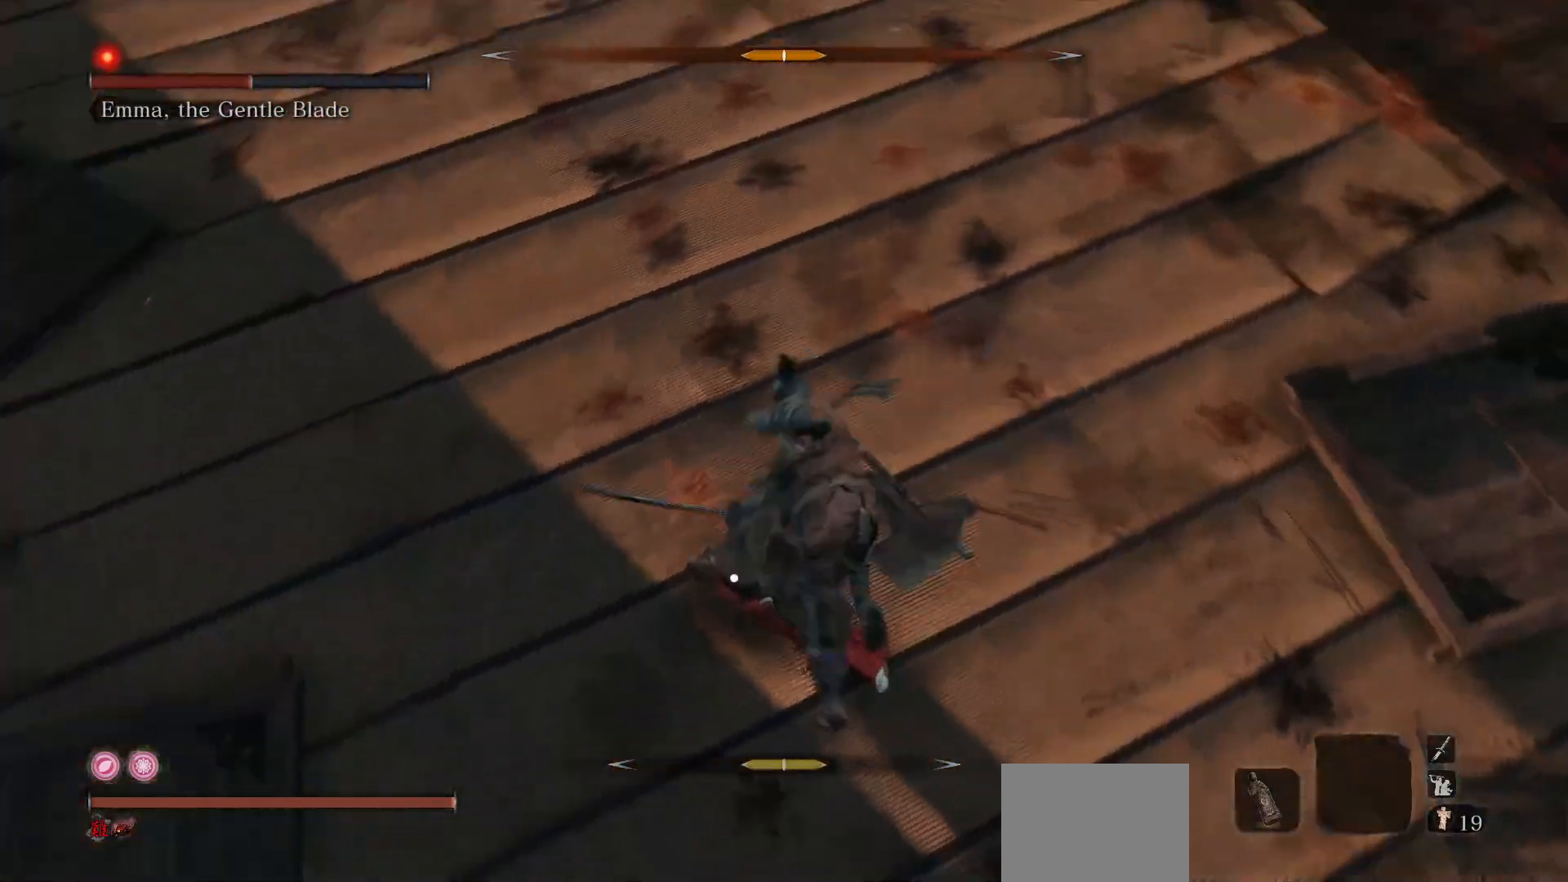
{"buttons": [], "left_stick": "right", "right_stick": "center", "events": [[83, "R1", "down"], [217, "R1", "up"], [350, "R1", "down"], [417, "R1", "up"]]}
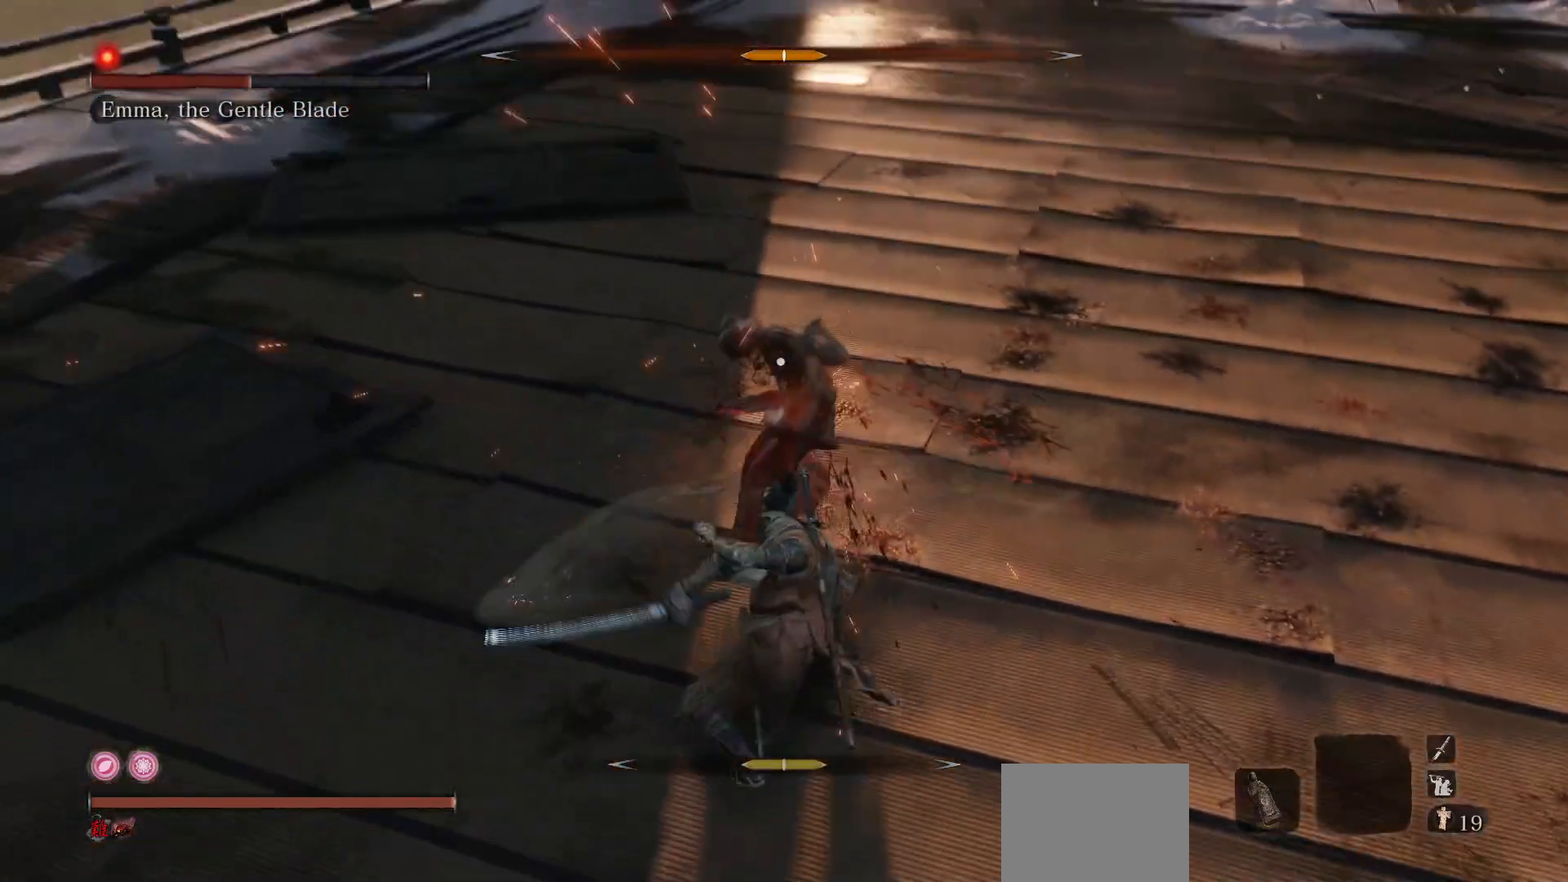
{"buttons": [], "left_stick": "right", "right_stick": "center", "events": [[50, "R1", "down"], [183, "R1", "up"]]}
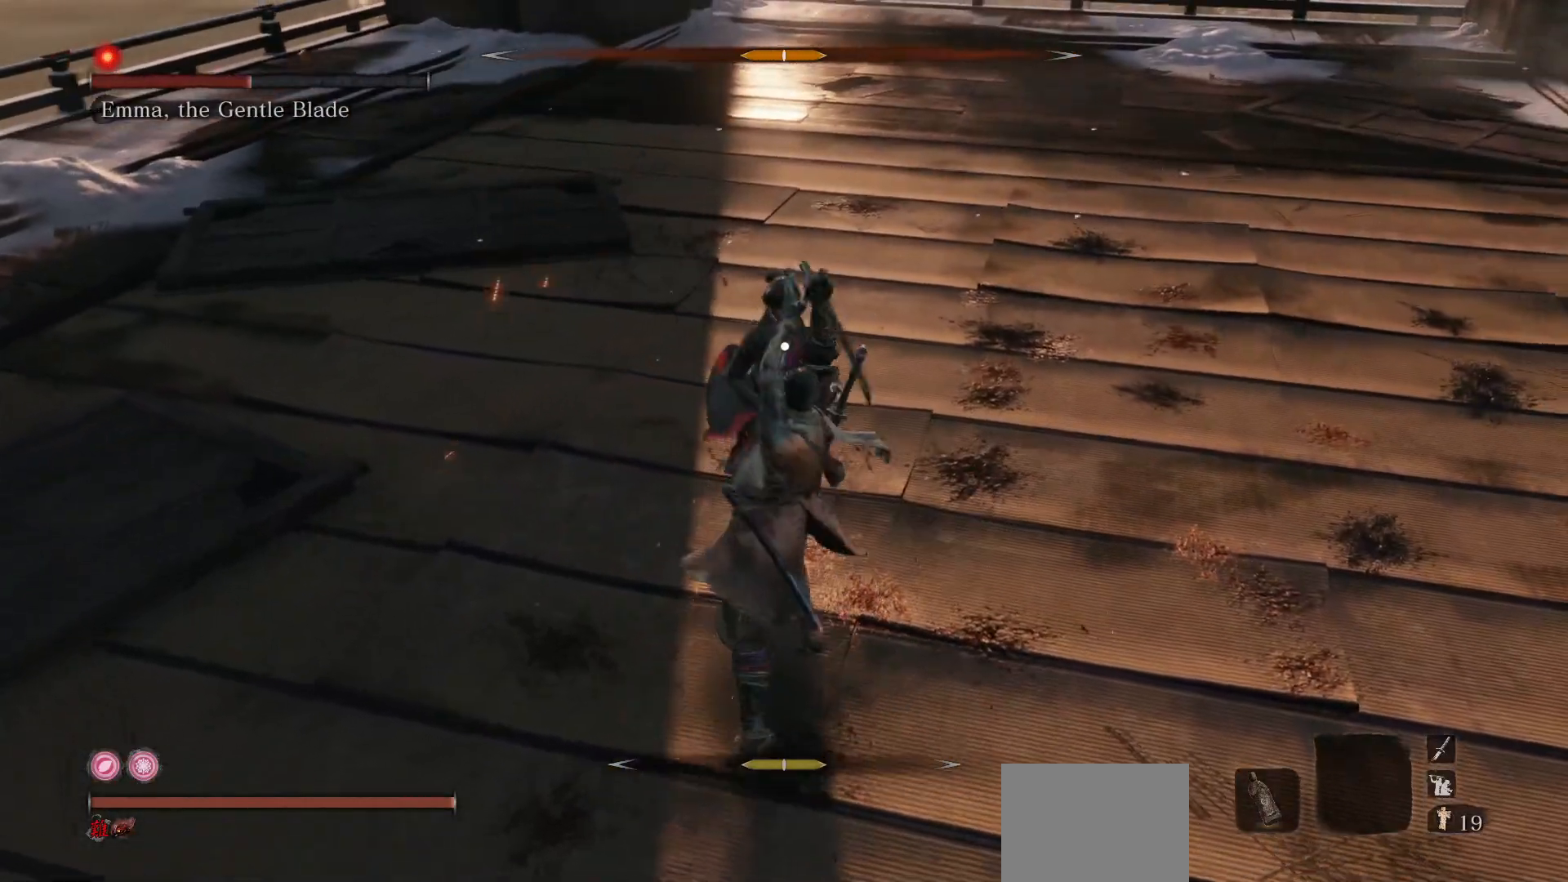
{"buttons": [], "left_stick": "left", "right_stick": "center", "events": [[117, "left_stick", "center"], [233, "R3", "down"], [367, "left_stick", "left"], [400, "R3", "up"]]}
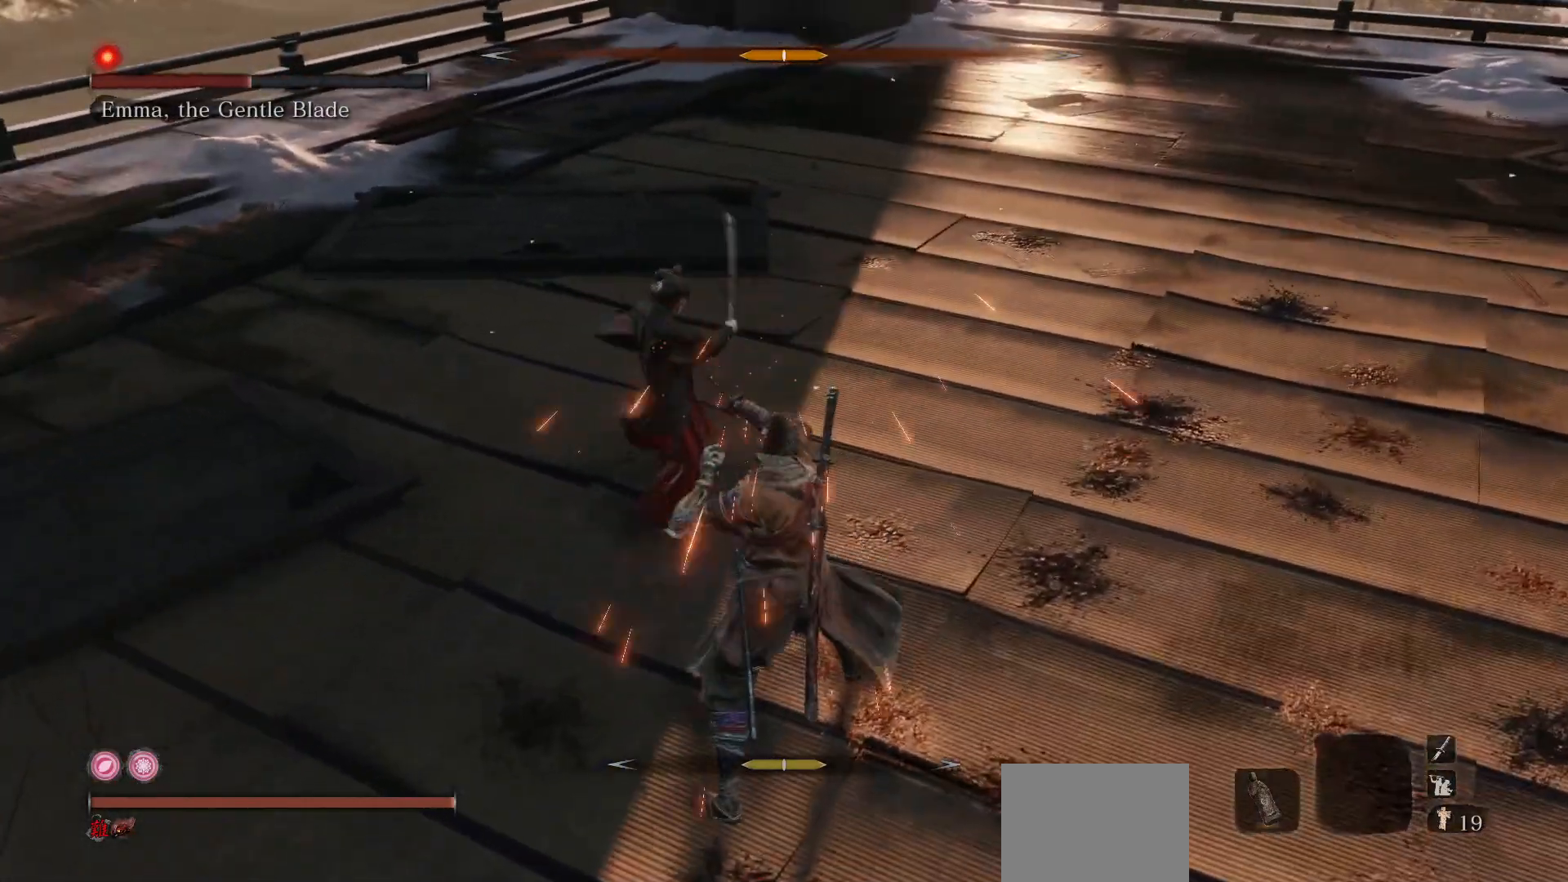
{"buttons": ["R1", "R3"], "left_stick": "up-right", "right_stick": "center", "events": [[250, "B", "down"], [350, "left_stick", "up"], [367, "B", "up"], [433, "left_stick", "up-right"], [467, "R1", "down"], [483, "R3", "down"]]}
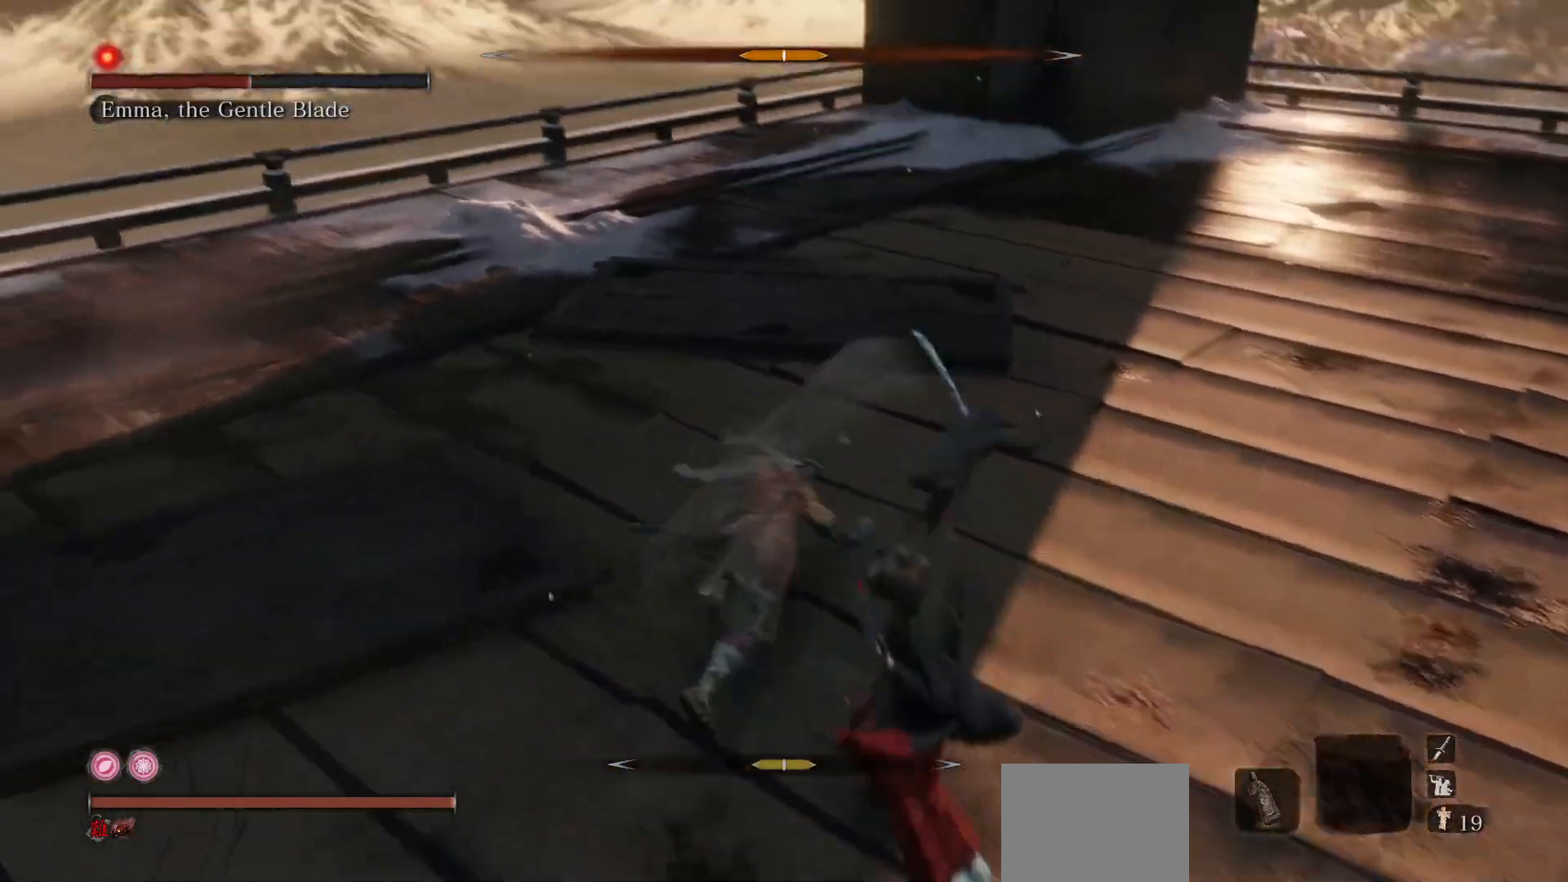
{"buttons": [], "left_stick": "up-left", "right_stick": "center", "events": [[17, "right_stick", "right"], [83, "R3", "up"], [133, "R1", "up"], [150, "right_stick", "center"], [233, "R1", "down"], [250, "left_stick", "up"], [350, "left_stick", "up-left"], [367, "R1", "up"]]}
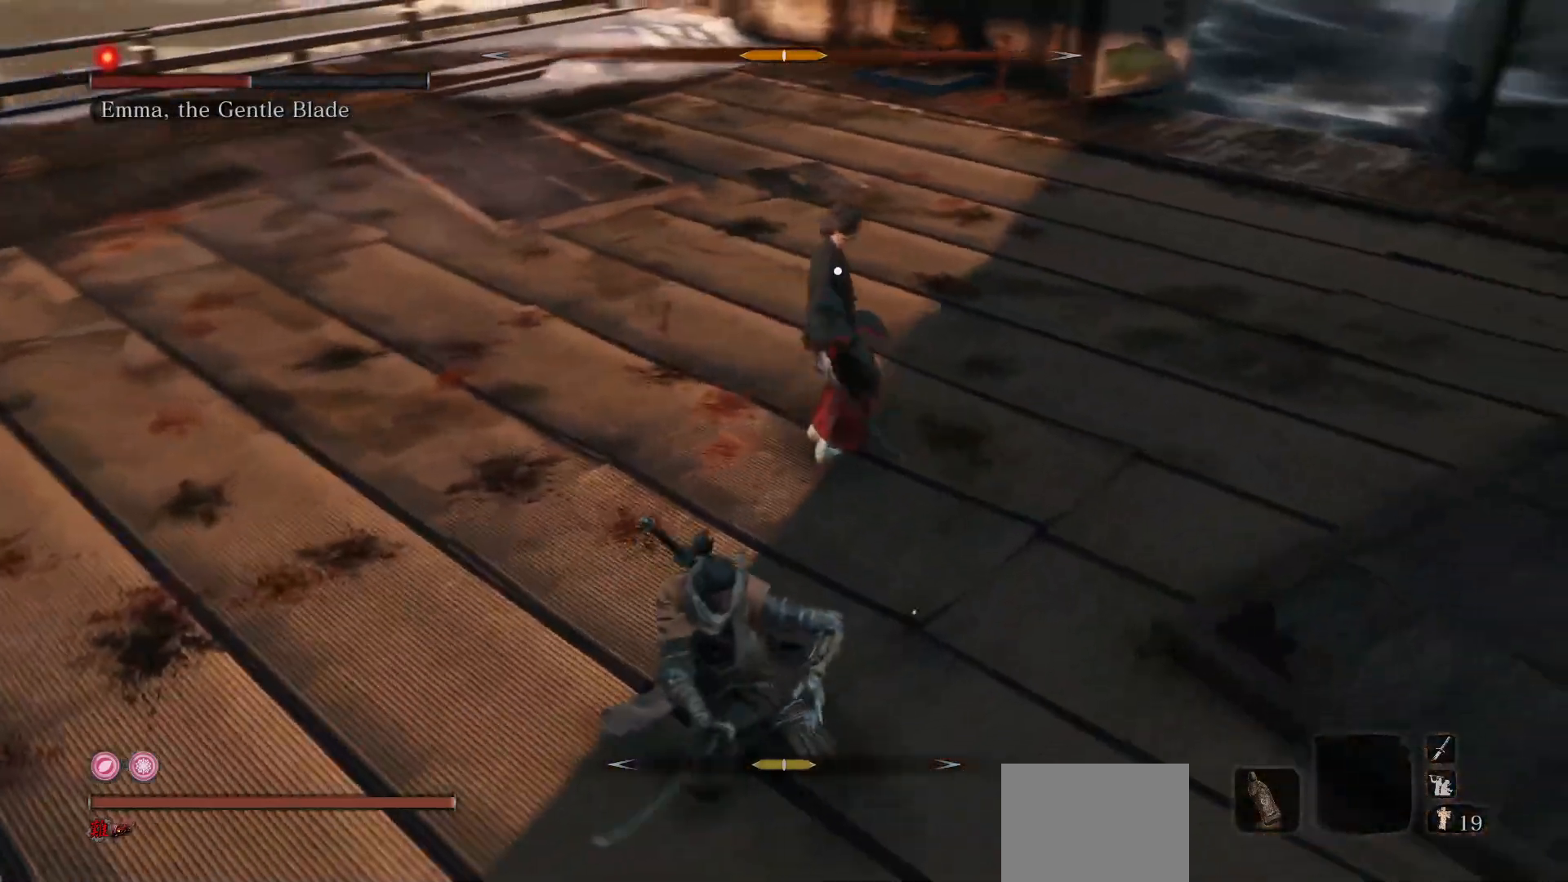
{"buttons": ["R1"], "left_stick": "center", "right_stick": "center", "events": [[417, "left_stick", "center"], [467, "R1", "down"]]}